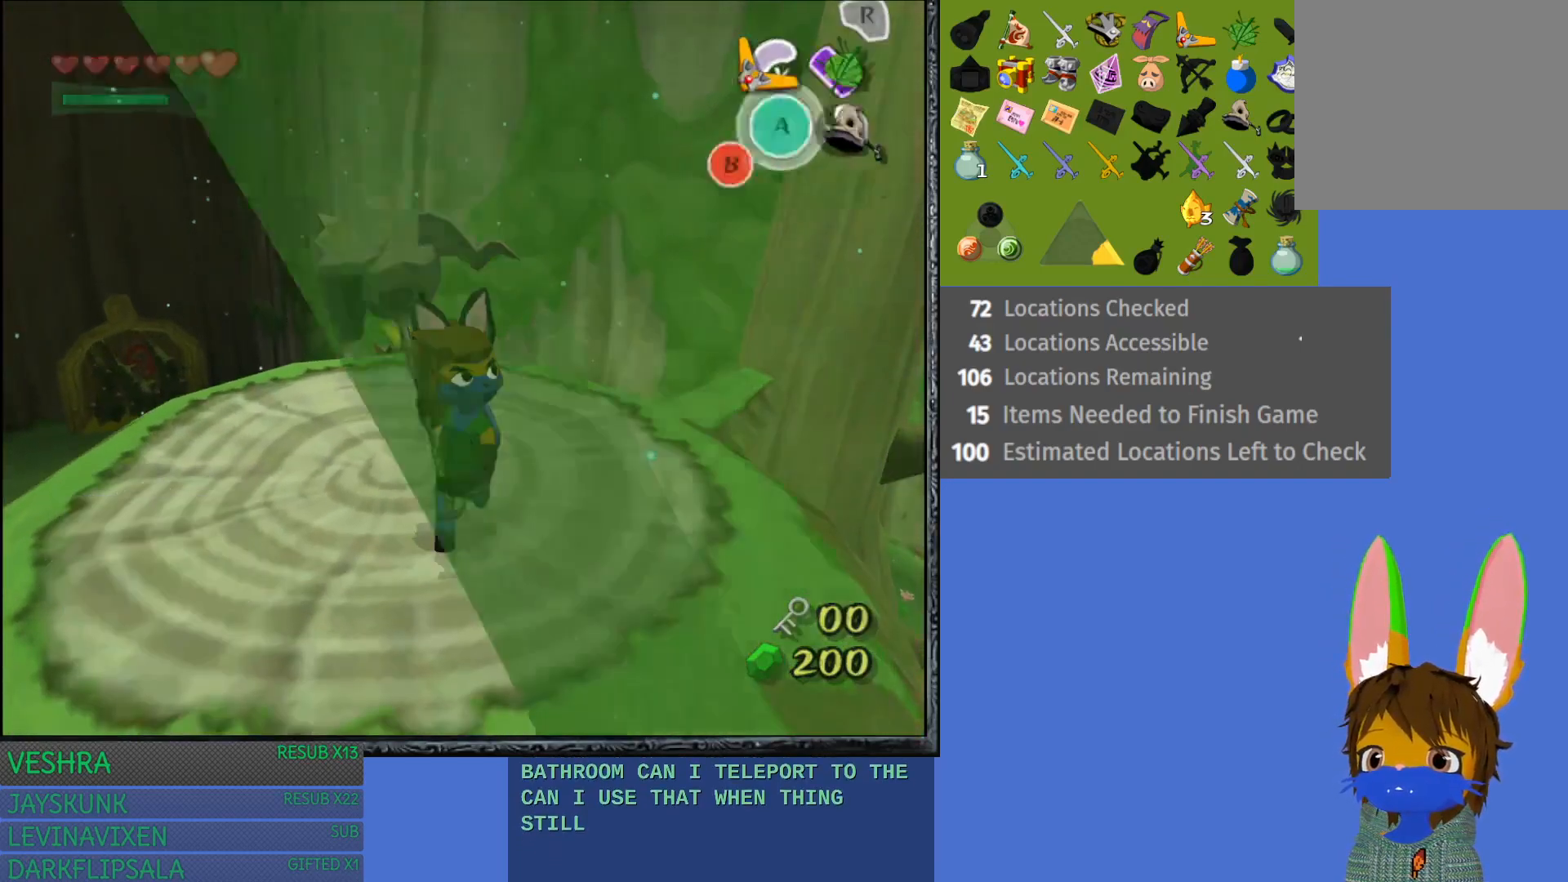
Gameplay with a controller (PlayStation layout); each line is a JSON object with the inputs held at the frame after it. "events" lists button and stick changes between this image and that frame as [ms after this image, input, new state], when the widget could be followed in between. Not read: L3 R3.
{"buttons": [], "left_stick": "center", "right_stick": "center", "events": [[367, "START", "up"]]}
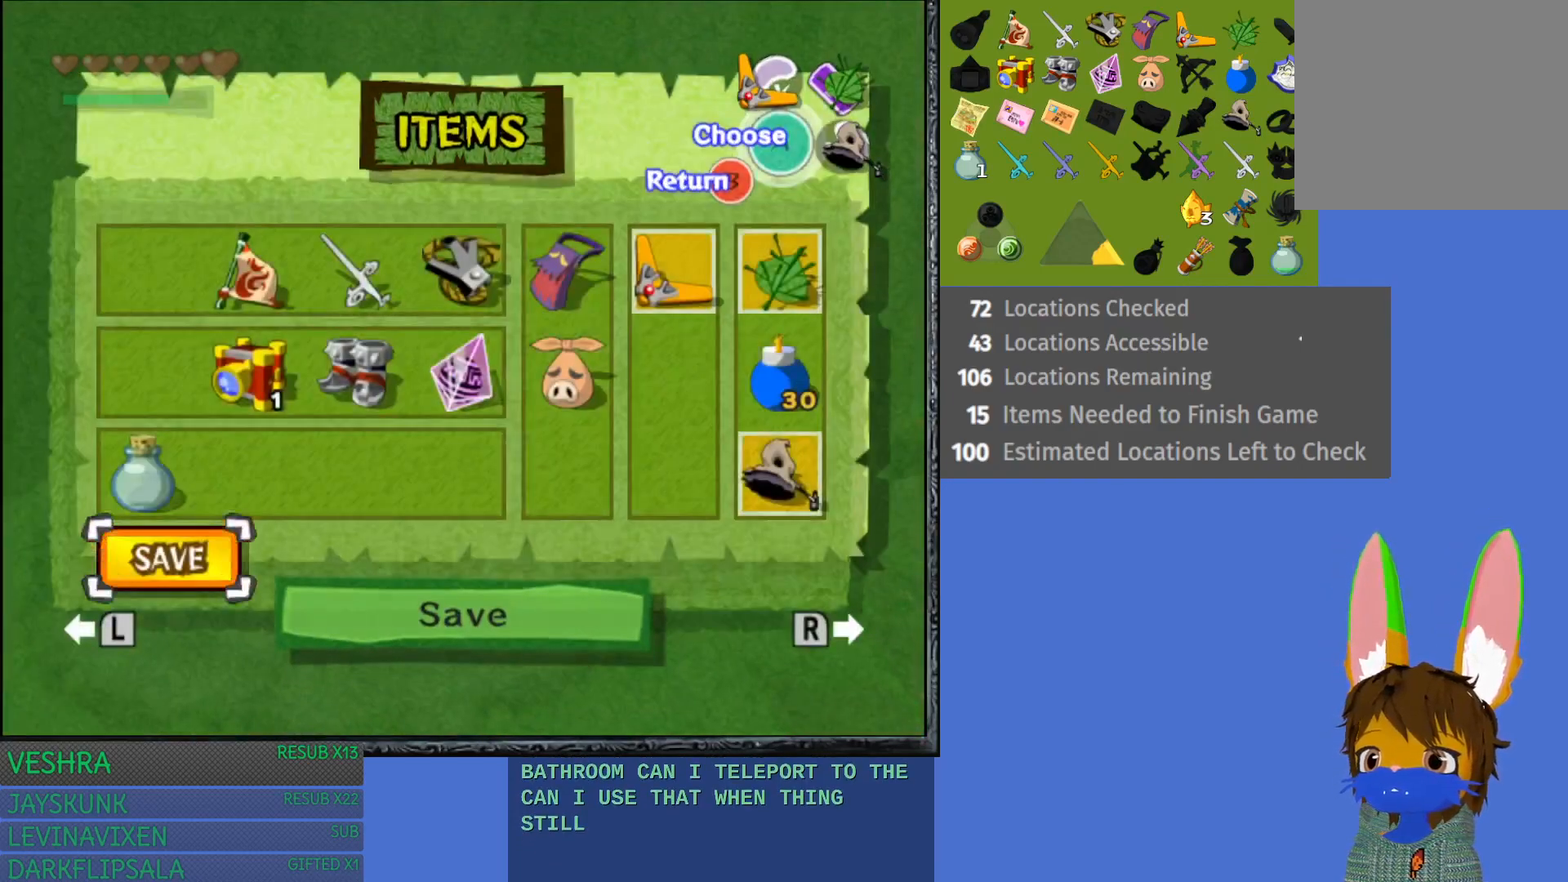
{"buttons": [], "left_stick": "up", "right_stick": "center", "events": [[267, "left_stick", "up"], [400, "left_stick", "center"], [483, "left_stick", "up"]]}
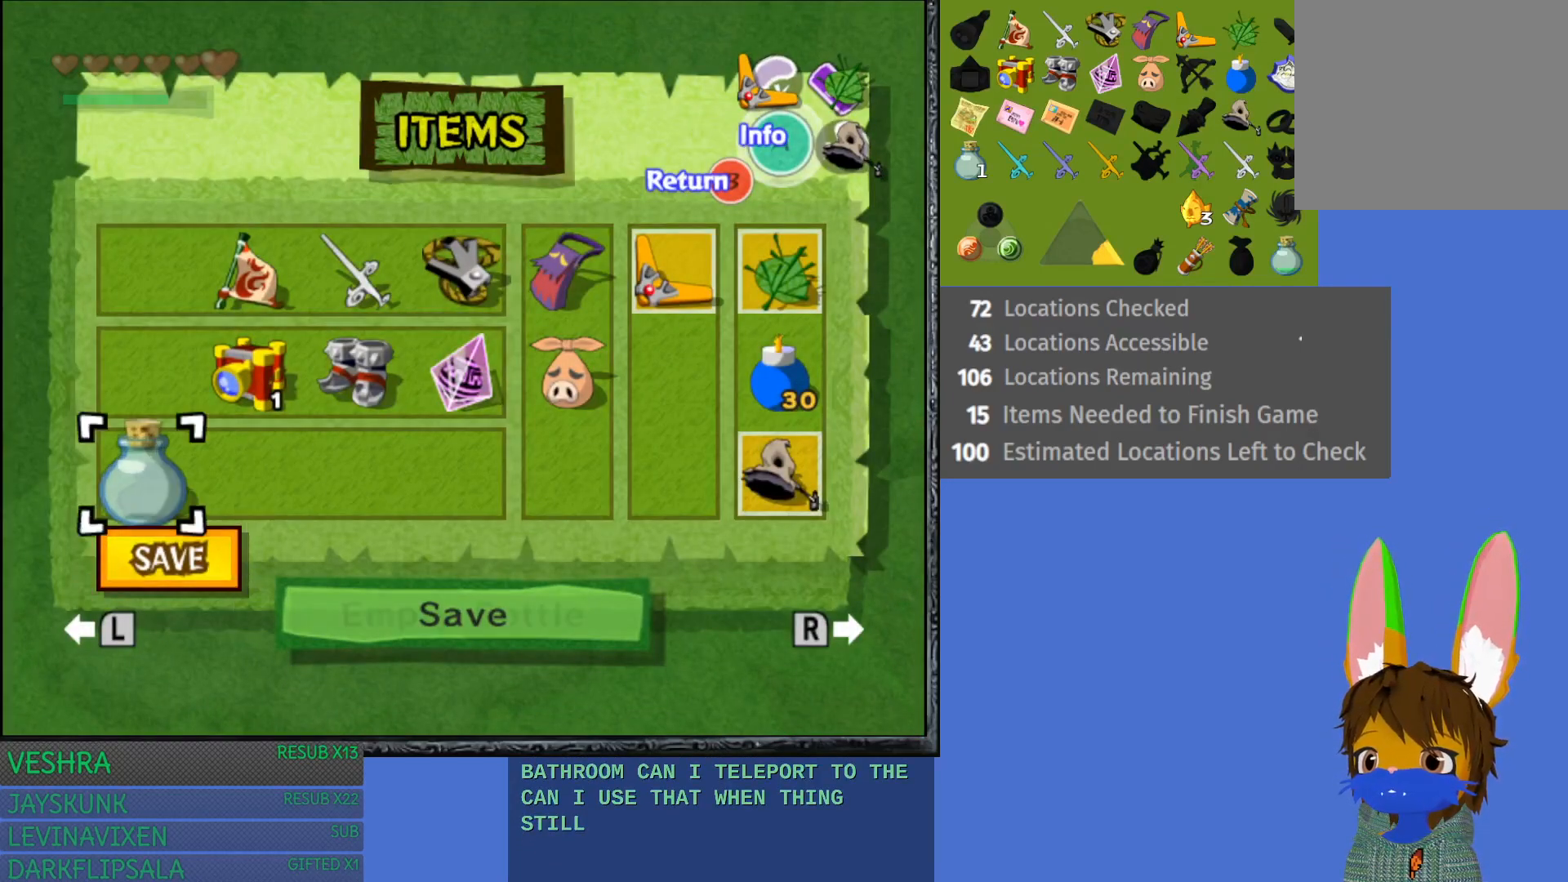
{"buttons": [], "left_stick": "right", "right_stick": "center", "events": [[100, "left_stick", "center"], [200, "left_stick", "up-right"], [317, "left_stick", "center"], [400, "left_stick", "right"]]}
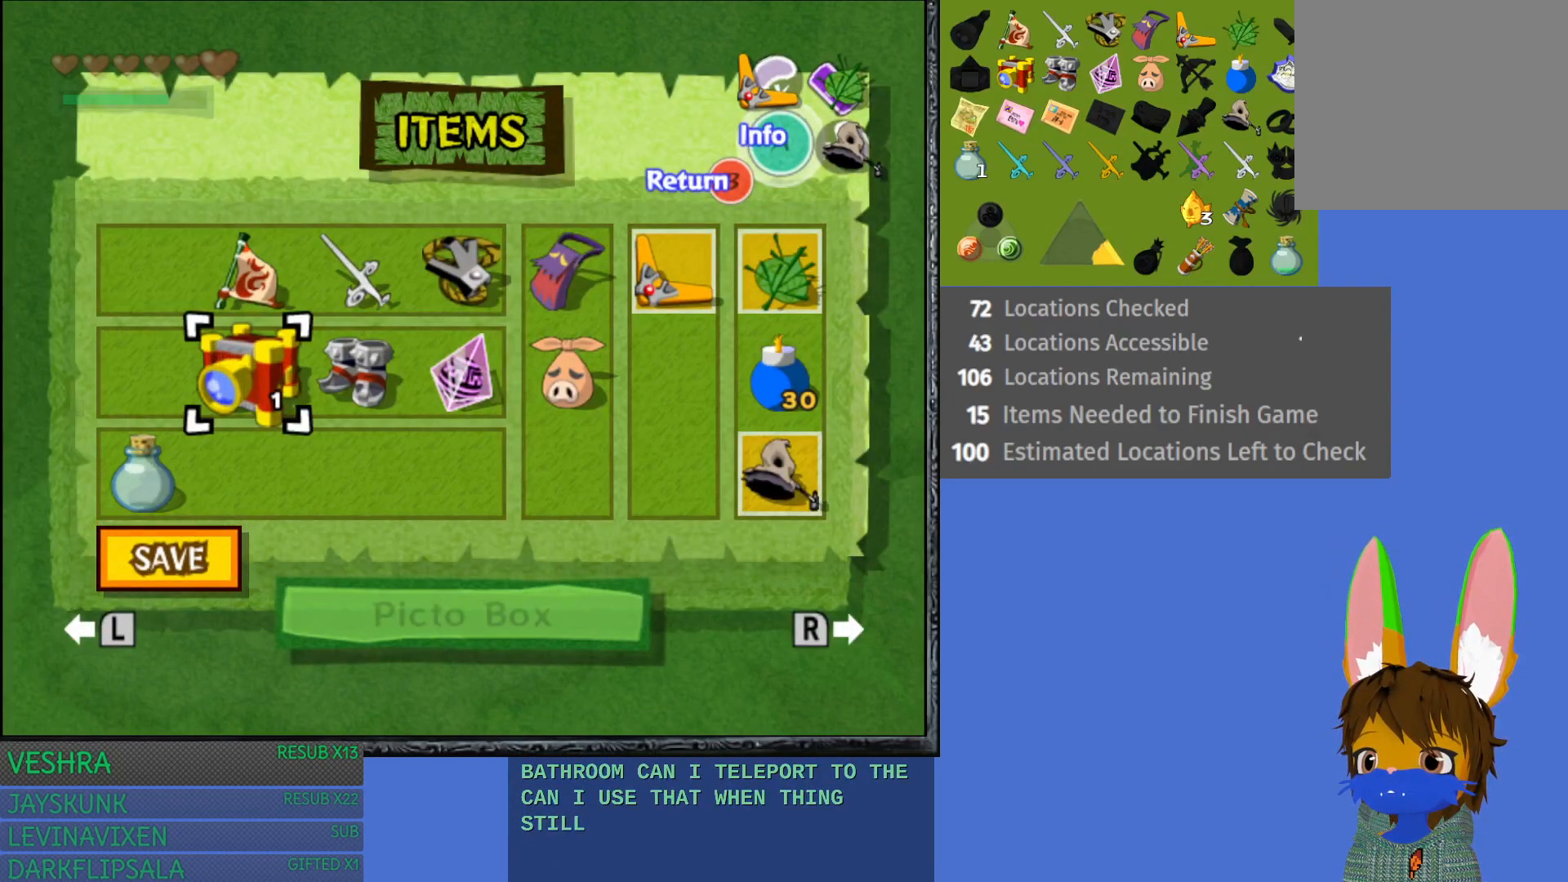
{"buttons": [], "left_stick": "center", "right_stick": "center", "events": [[217, "left_stick", "center"], [317, "left_stick", "down-right"], [450, "left_stick", "center"]]}
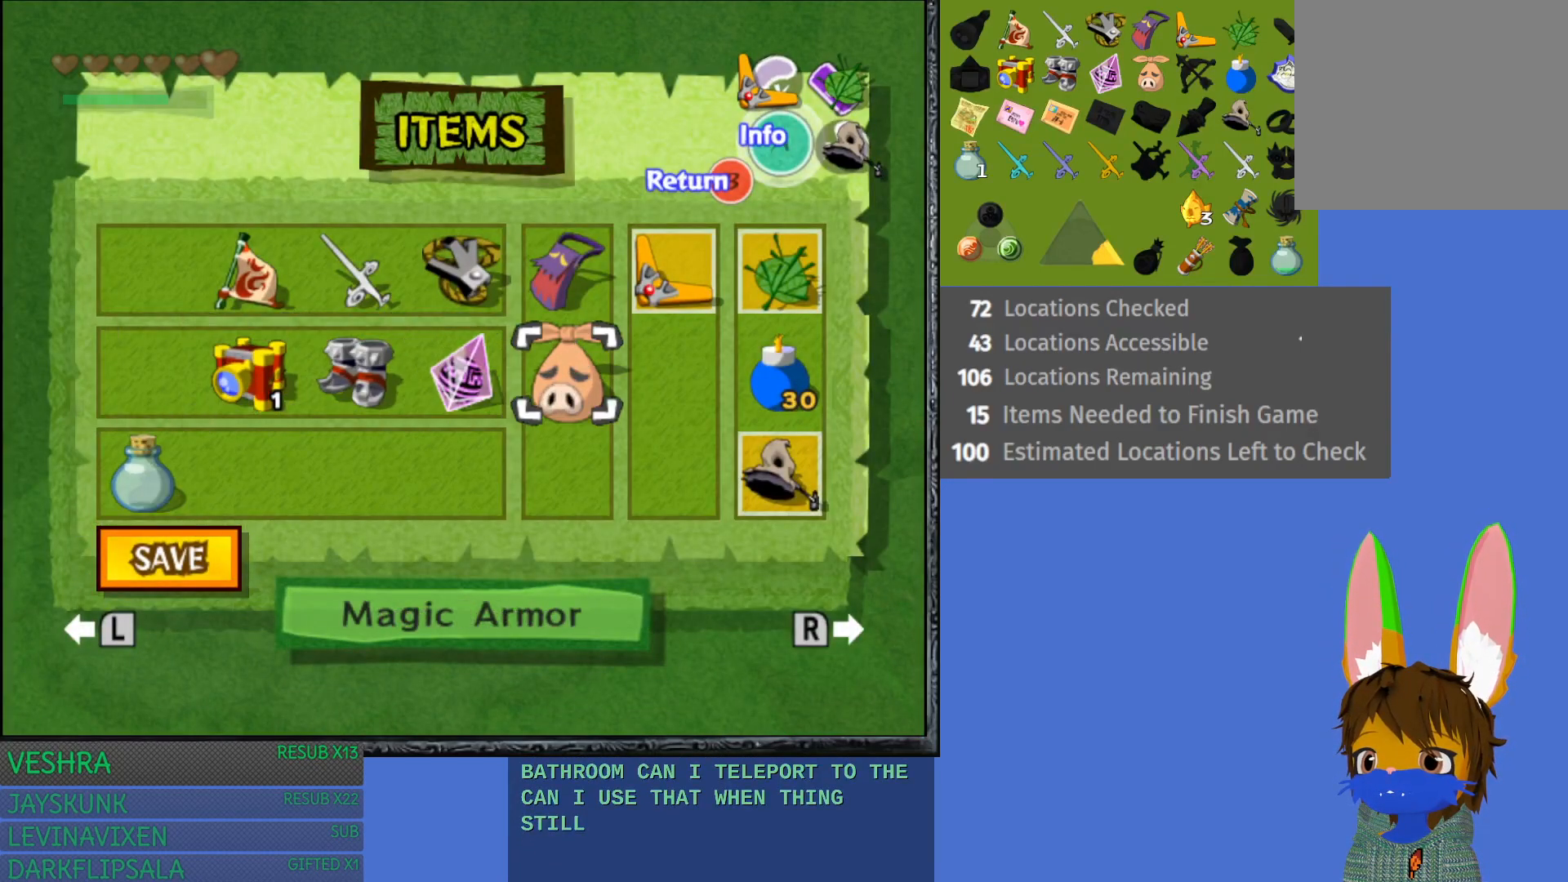
{"buttons": ["R1"], "left_stick": "center", "right_stick": "center", "events": [[67, "left_stick", "up"], [250, "left_stick", "left"], [417, "R1", "down"], [417, "left_stick", "center"]]}
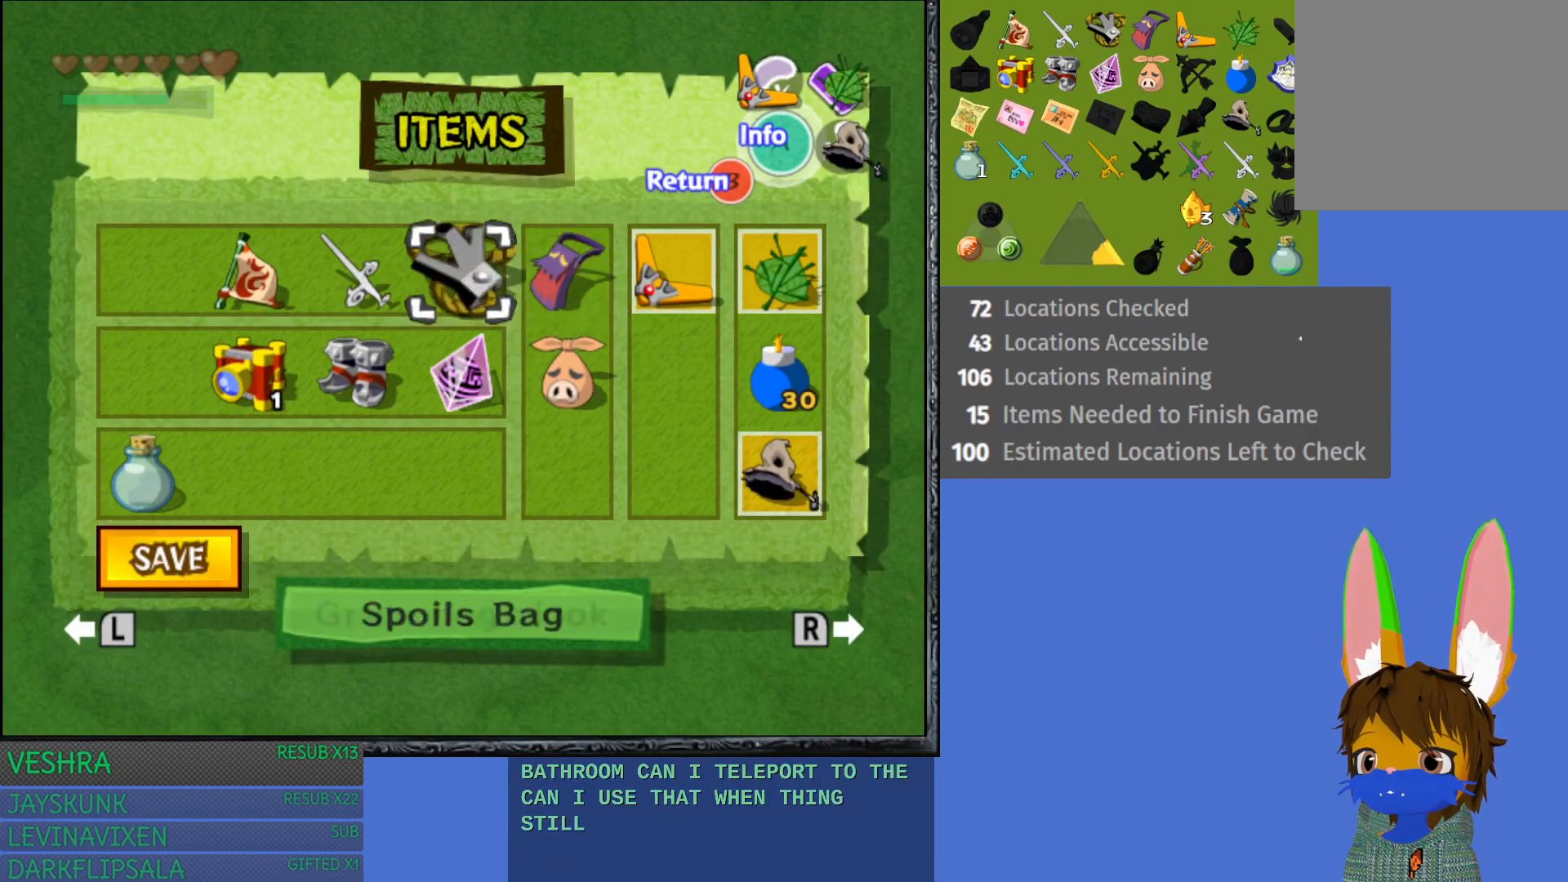
{"buttons": ["START"], "left_stick": "center", "right_stick": "center", "events": [[67, "R1", "up"], [133, "START", "down"]]}
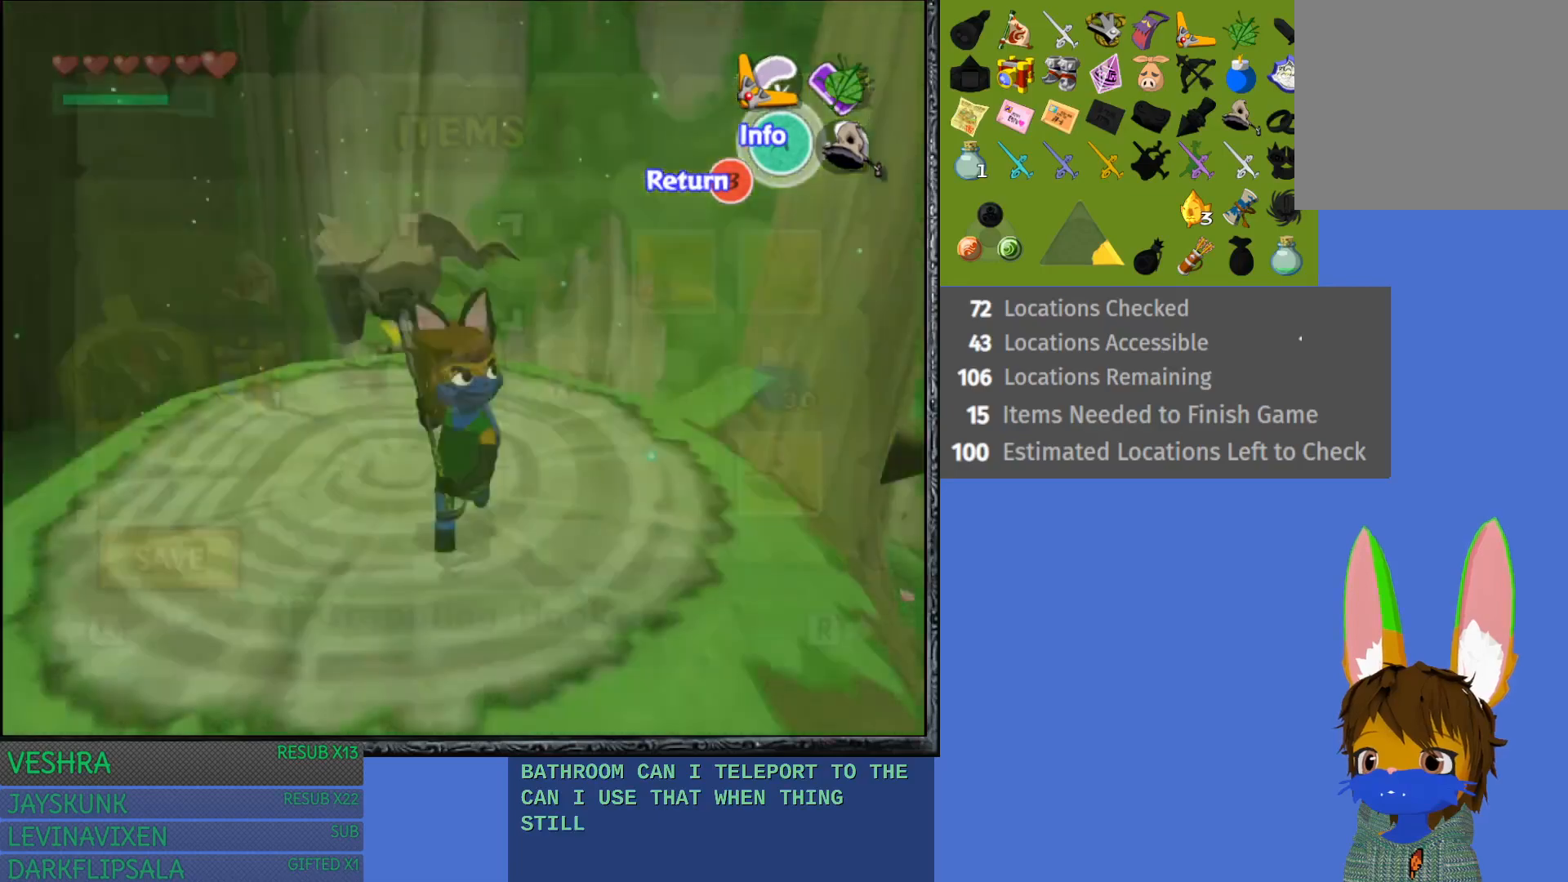
{"buttons": ["R1"], "left_stick": "center", "right_stick": "center"}
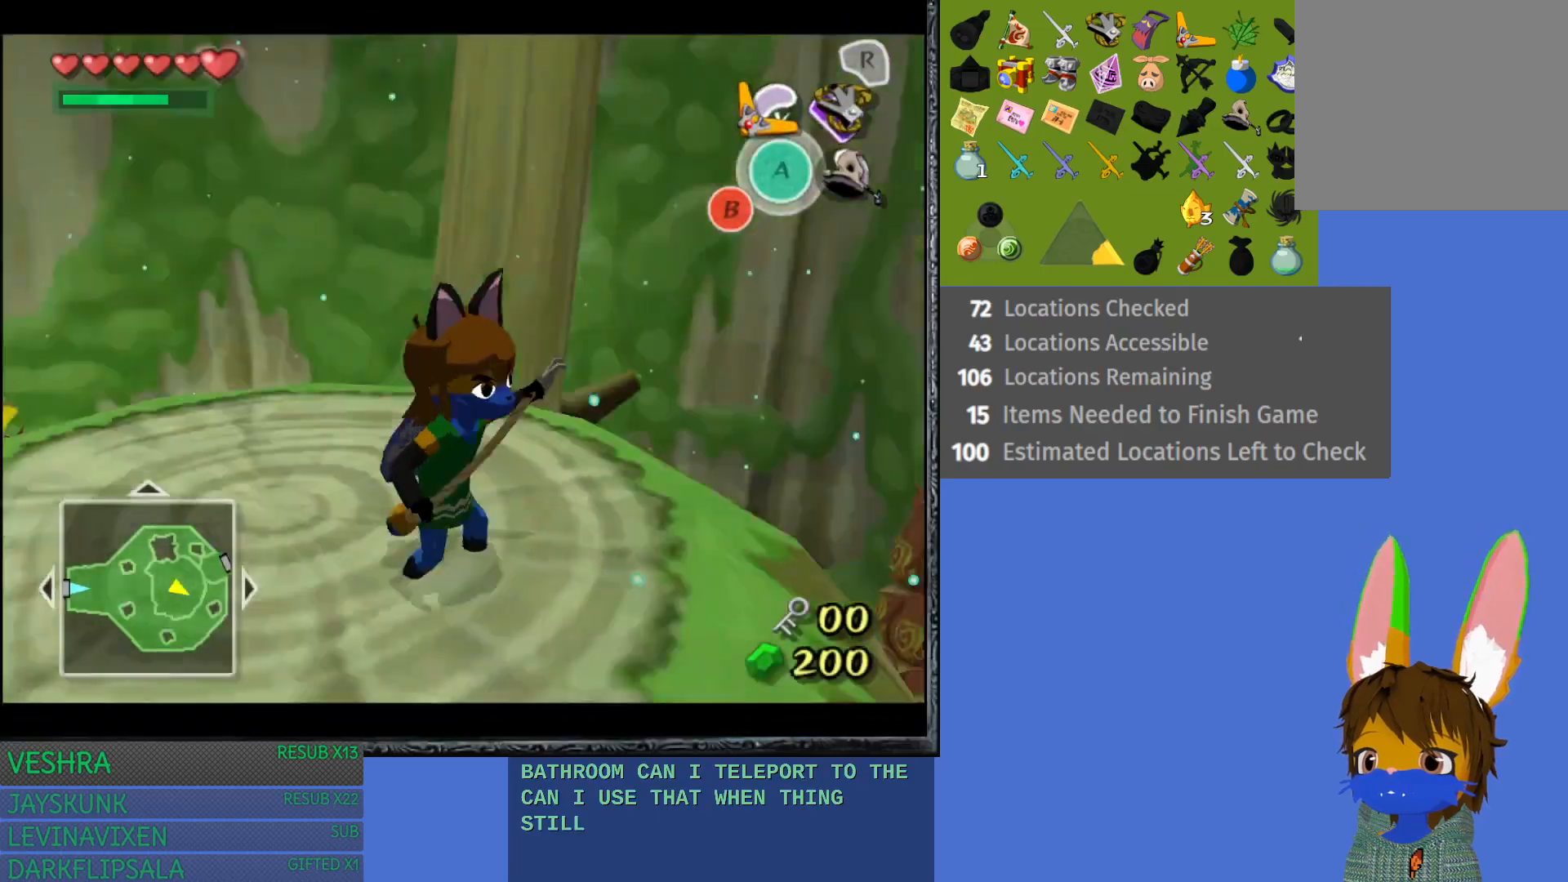
{"buttons": ["R1"], "left_stick": "down-left", "right_stick": "center", "events": [[217, "left_stick", "down-left"]]}
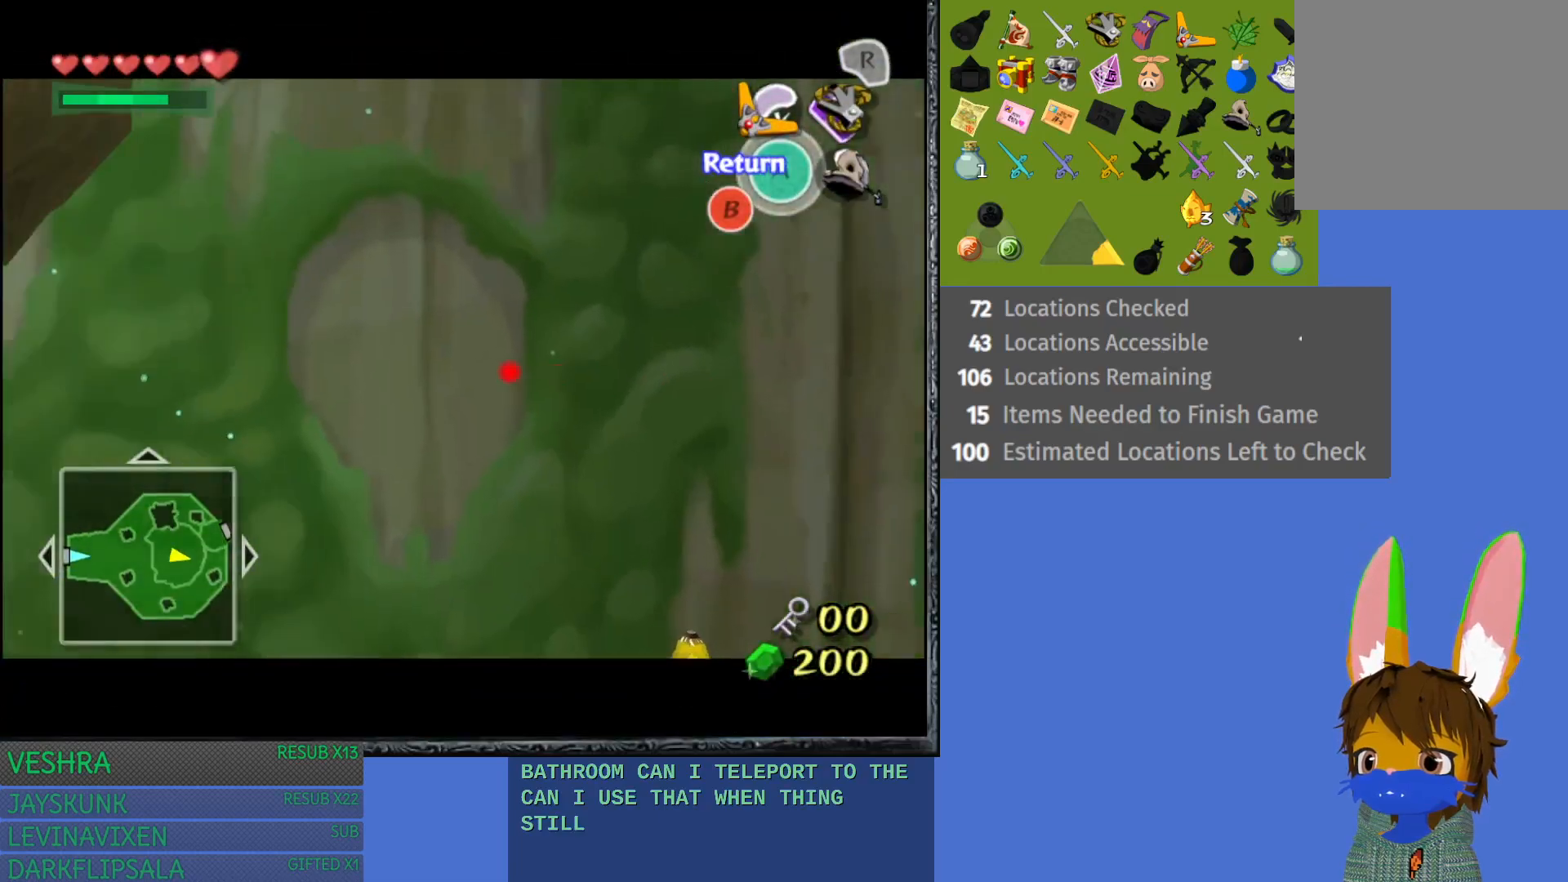
{"buttons": ["R1"], "left_stick": "down-left", "right_stick": "center", "events": [[167, "left_stick", "down"], [500, "left_stick", "down-left"]]}
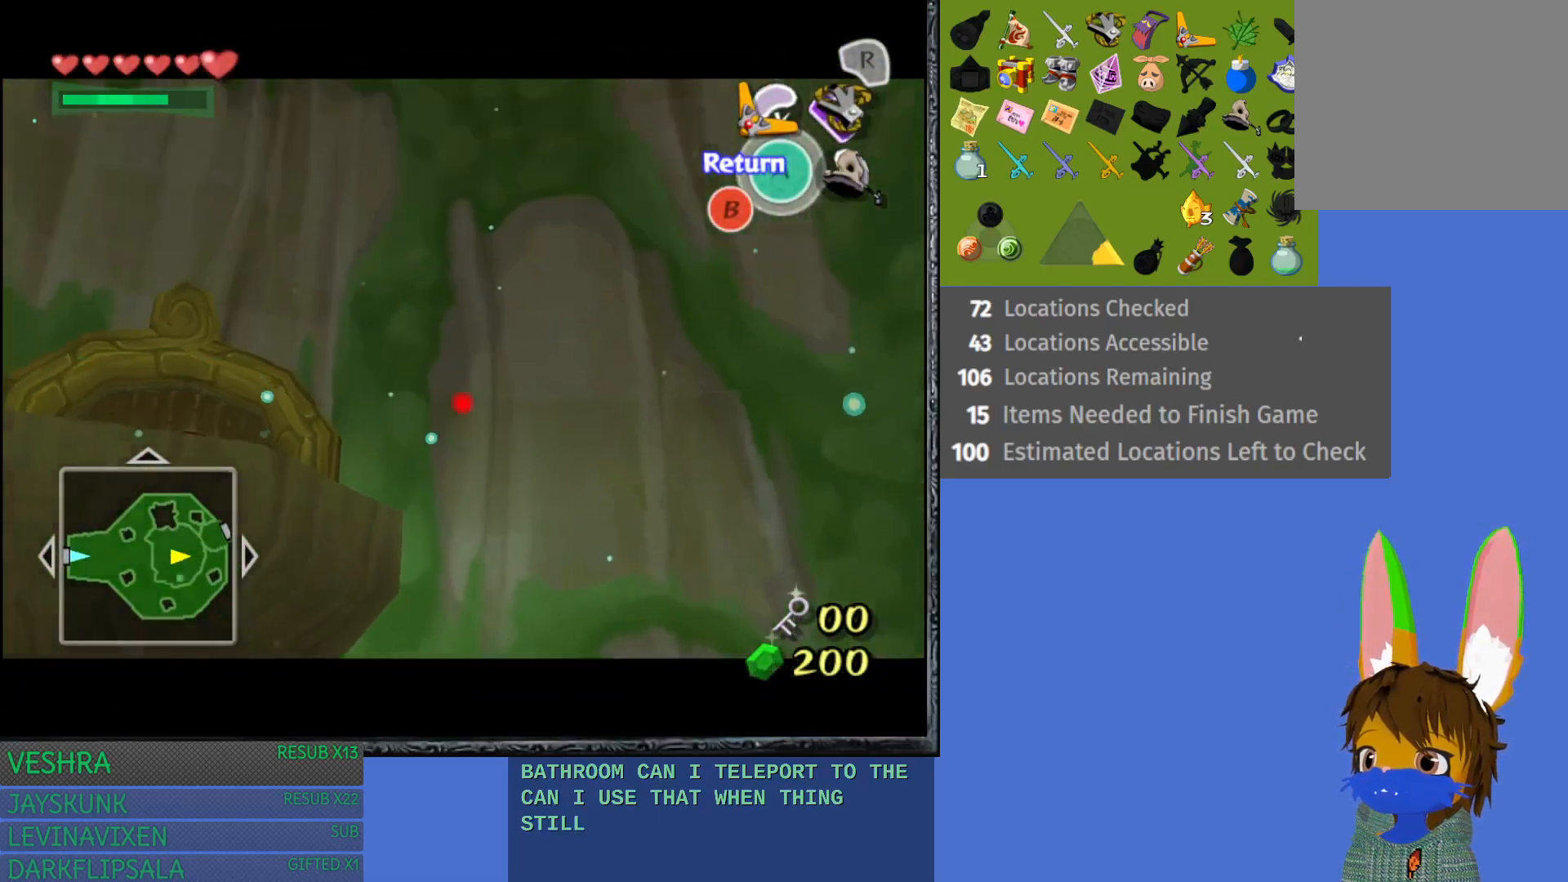
{"buttons": ["R1"], "left_stick": "down-left", "right_stick": "center", "events": [[167, "left_stick", "center"], [417, "left_stick", "down-left"]]}
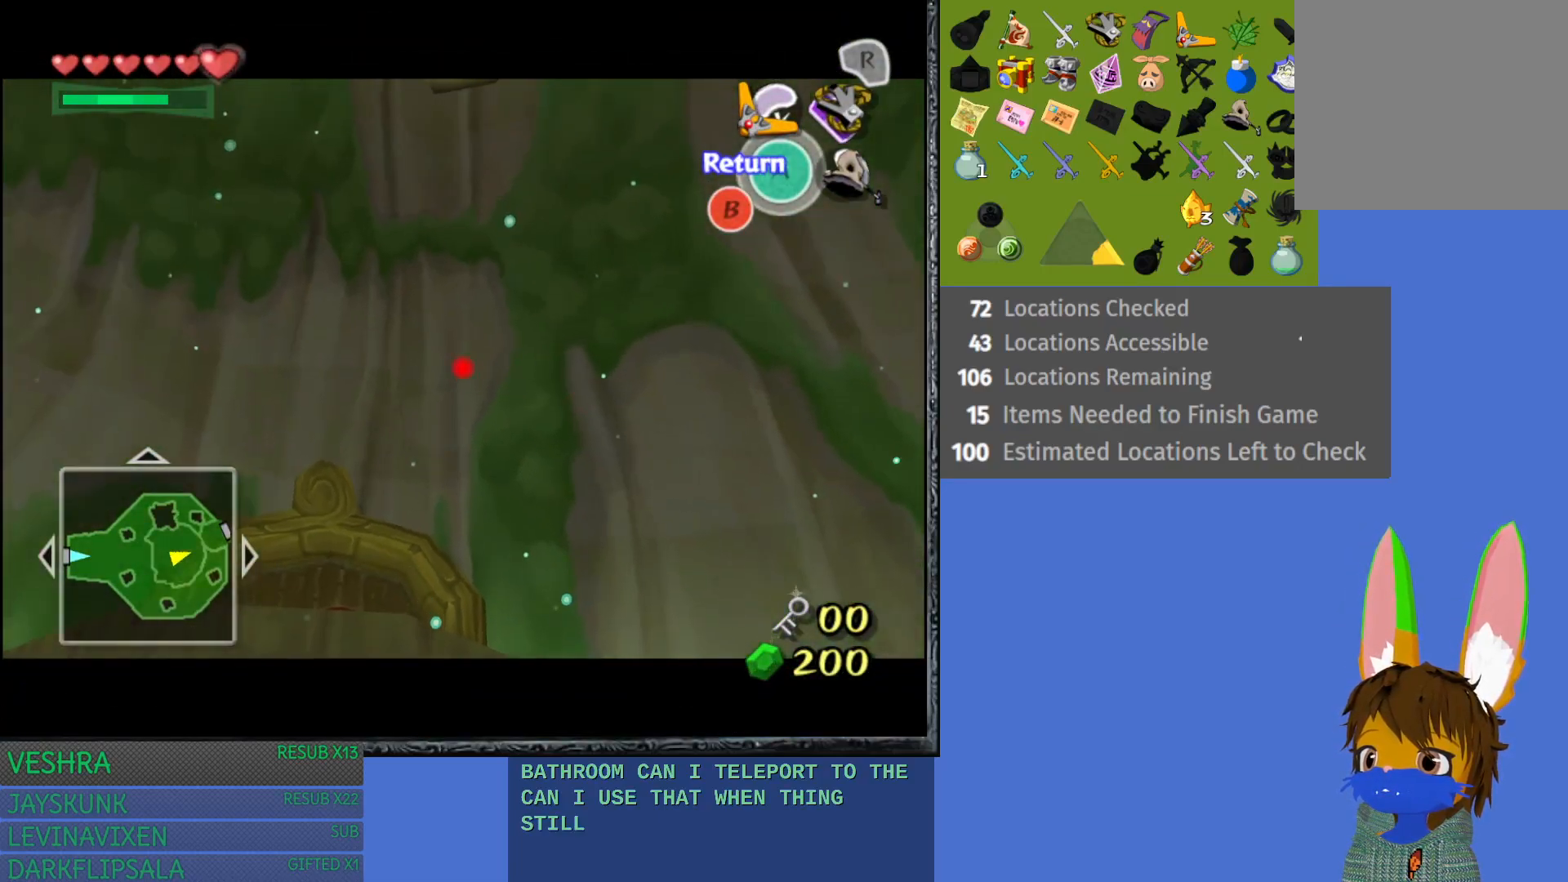
{"buttons": ["R1"], "left_stick": "center", "right_stick": "center", "events": [[283, "left_stick", "down-right"], [383, "left_stick", "center"]]}
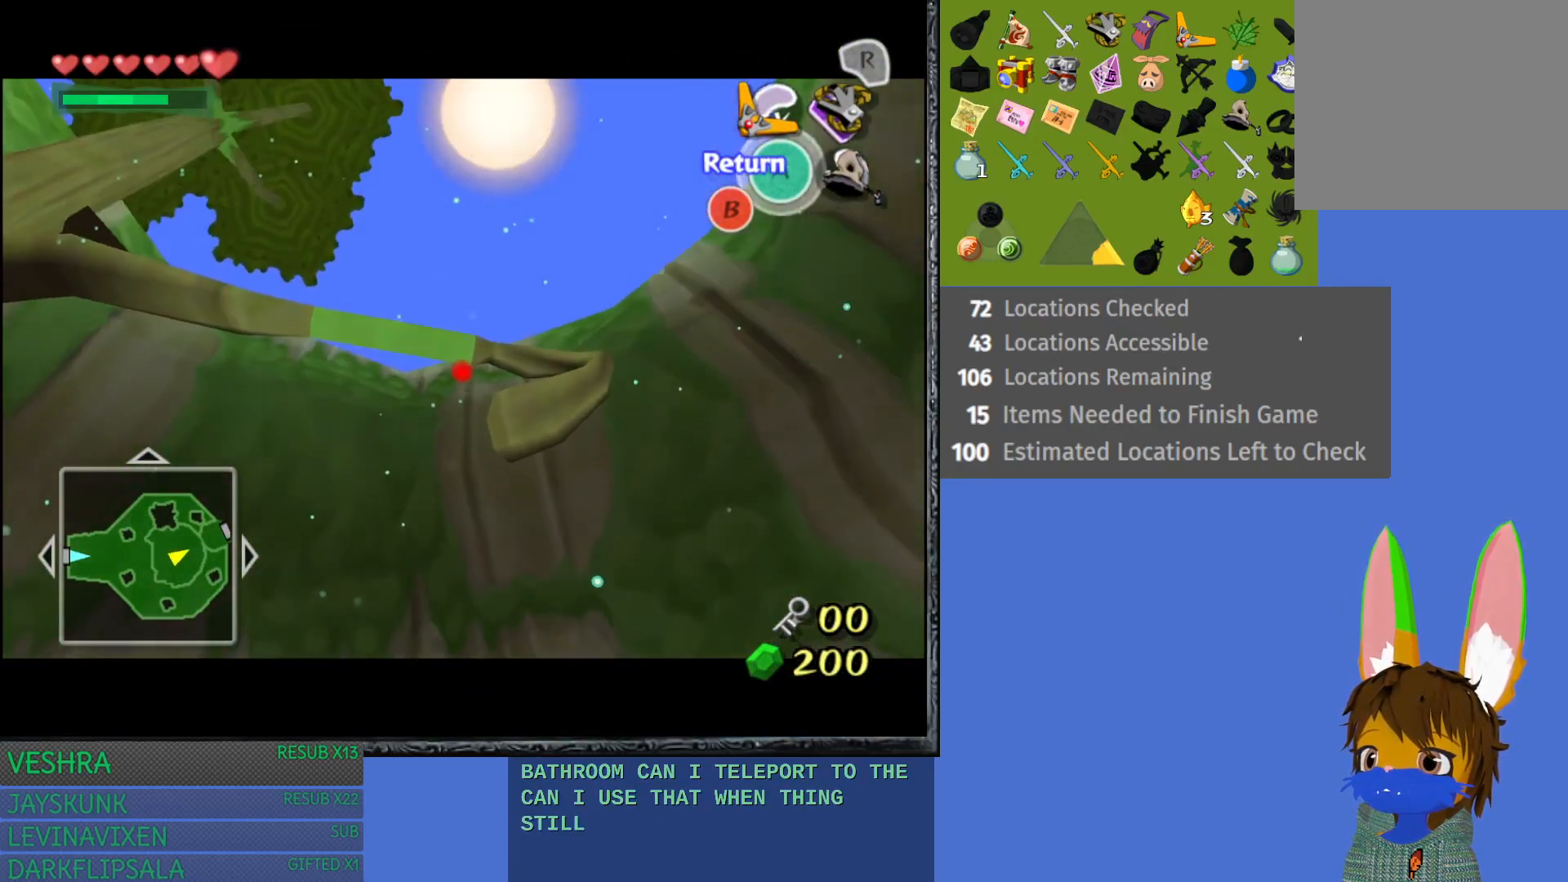
{"buttons": ["R1"], "left_stick": "center", "right_stick": "center", "events": [[183, "left_stick", "left"], [300, "left_stick", "center"]]}
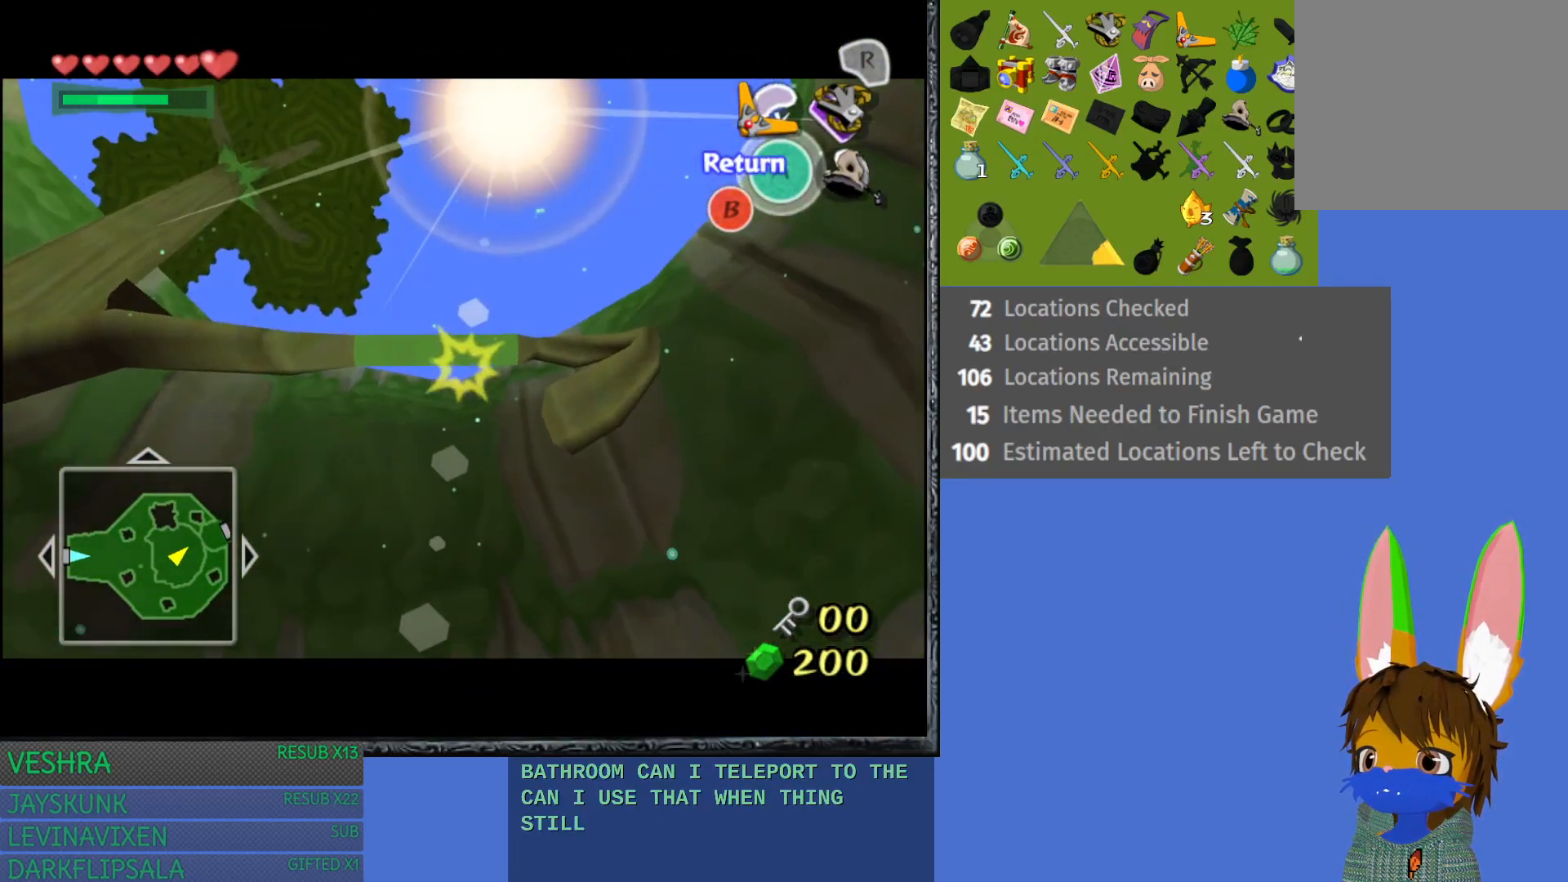
{"buttons": [], "left_stick": "center", "right_stick": "center", "events": [[100, "left_stick", "down"], [167, "left_stick", "center"], [350, "R1", "up"]]}
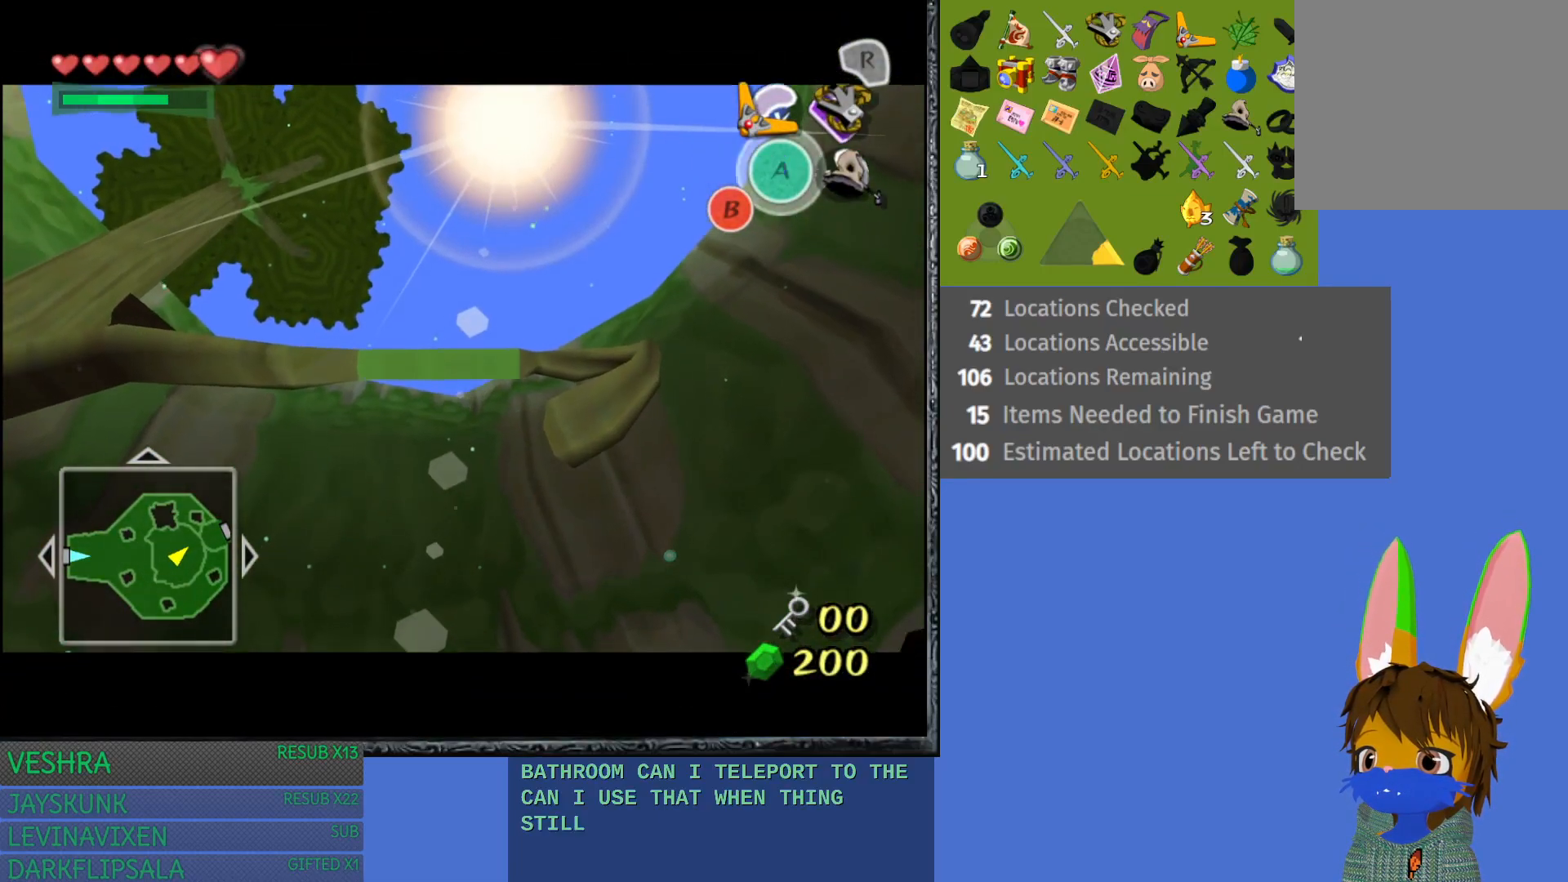
{"buttons": [], "left_stick": "right", "right_stick": "center", "events": [[383, "left_stick", "right"]]}
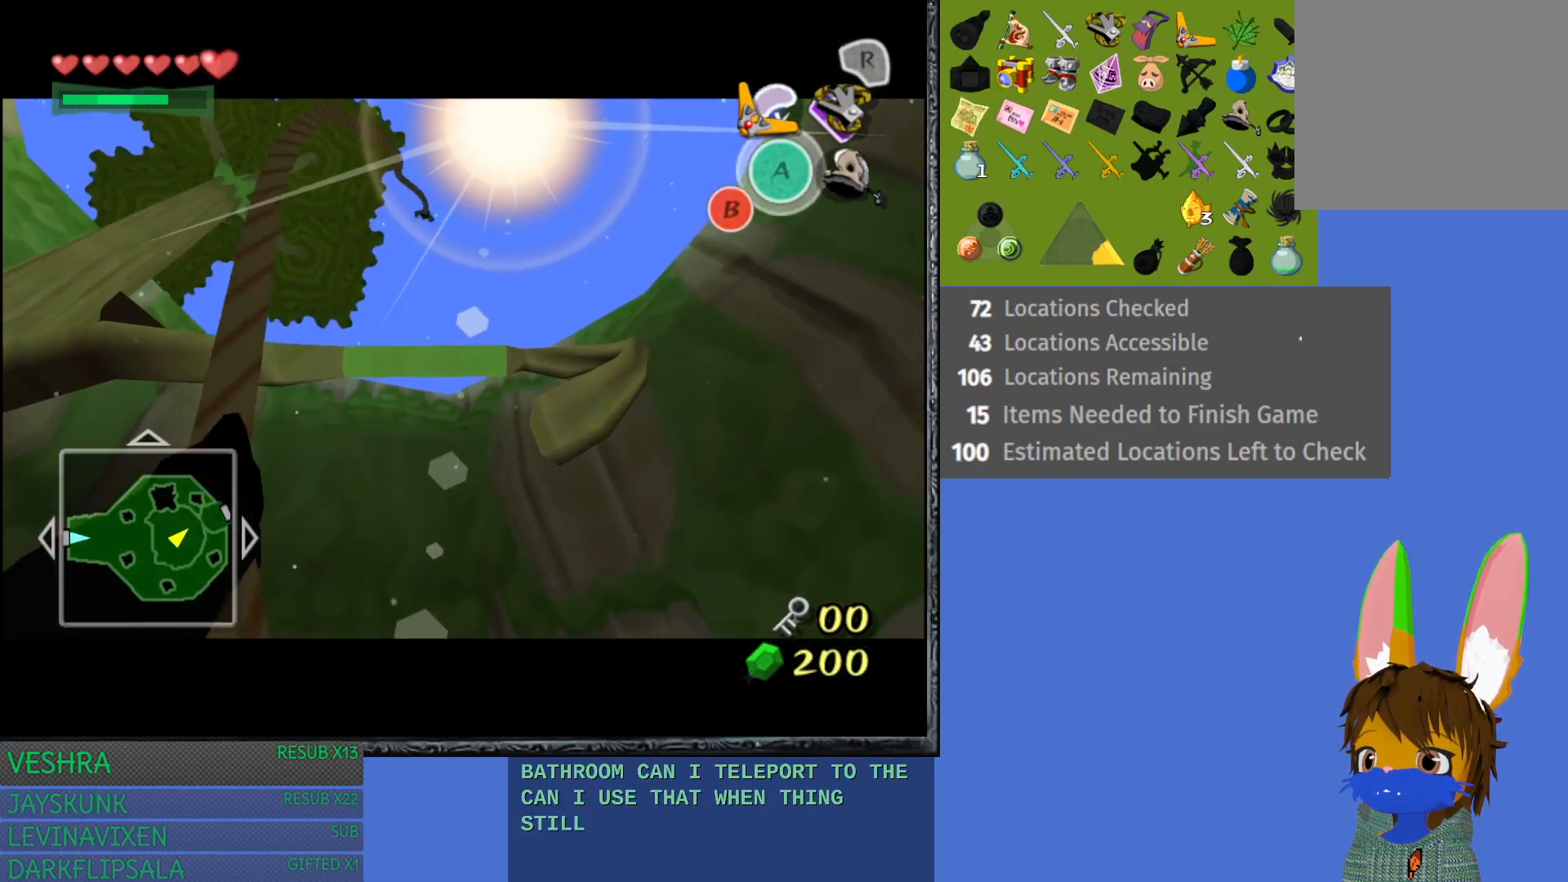
{"buttons": [], "left_stick": "right", "right_stick": "center", "events": []}
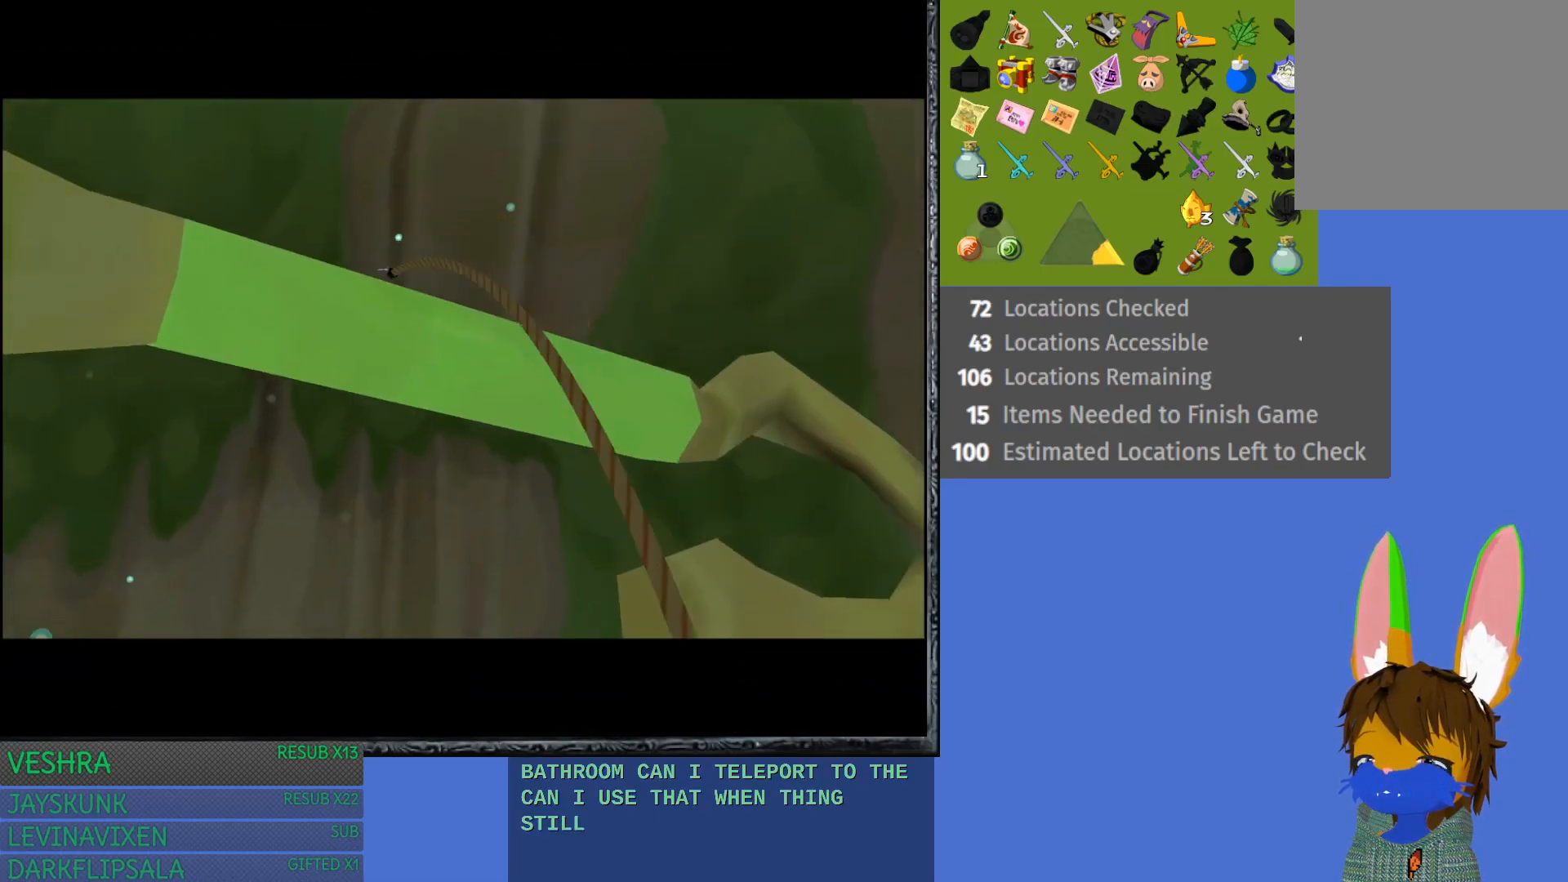
{"buttons": [], "left_stick": "up-right", "right_stick": "center", "events": [[250, "left_stick", "up-right"]]}
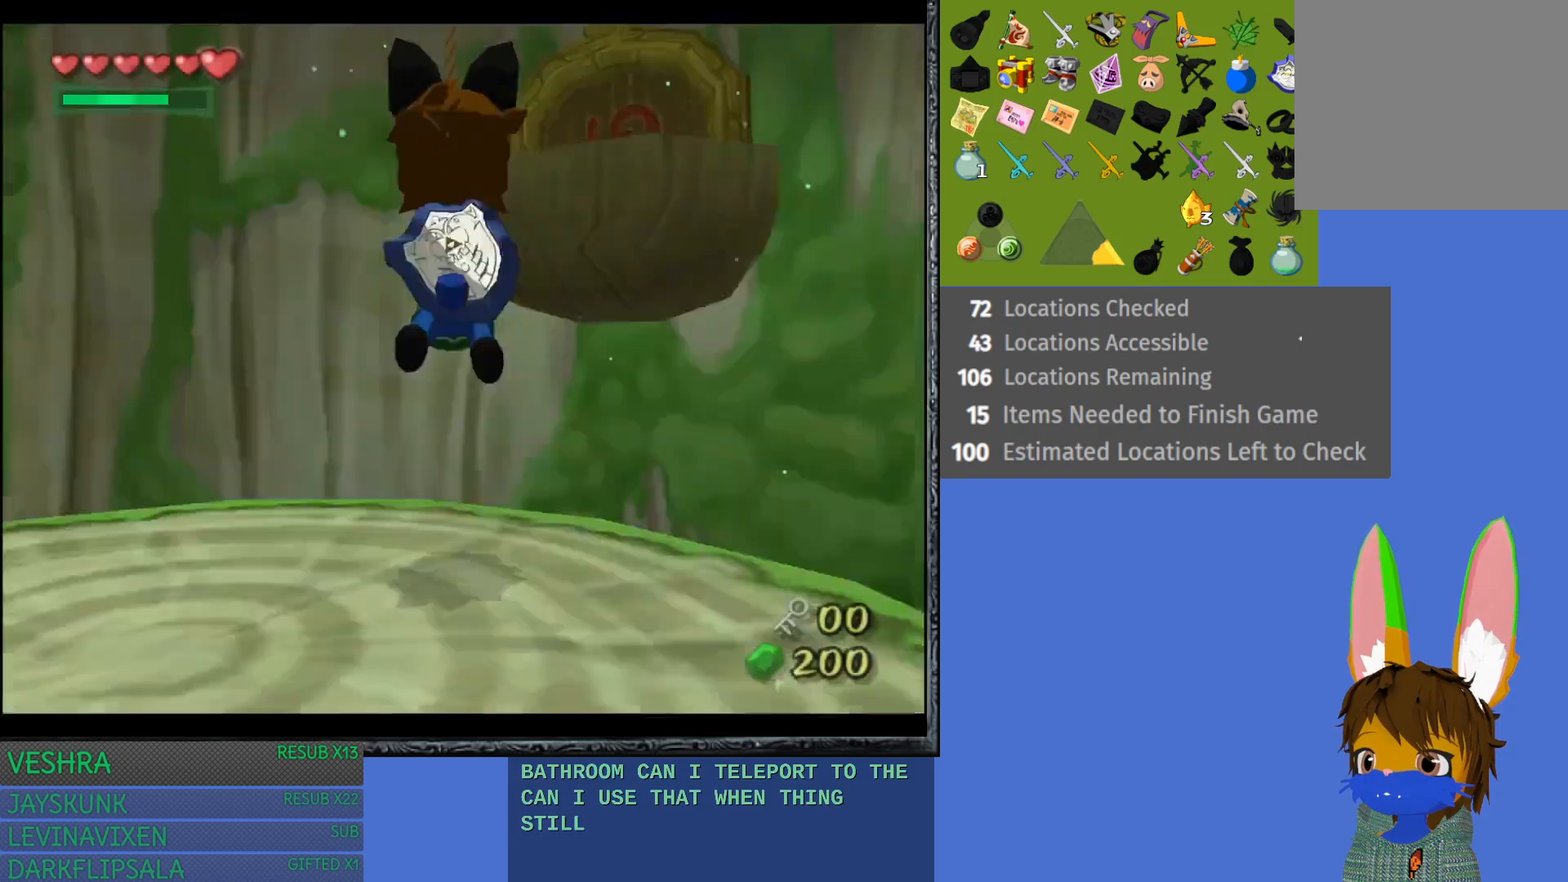
{"buttons": [], "left_stick": "right", "right_stick": "center", "events": [[167, "left_stick", "up"], [333, "left_stick", "right"]]}
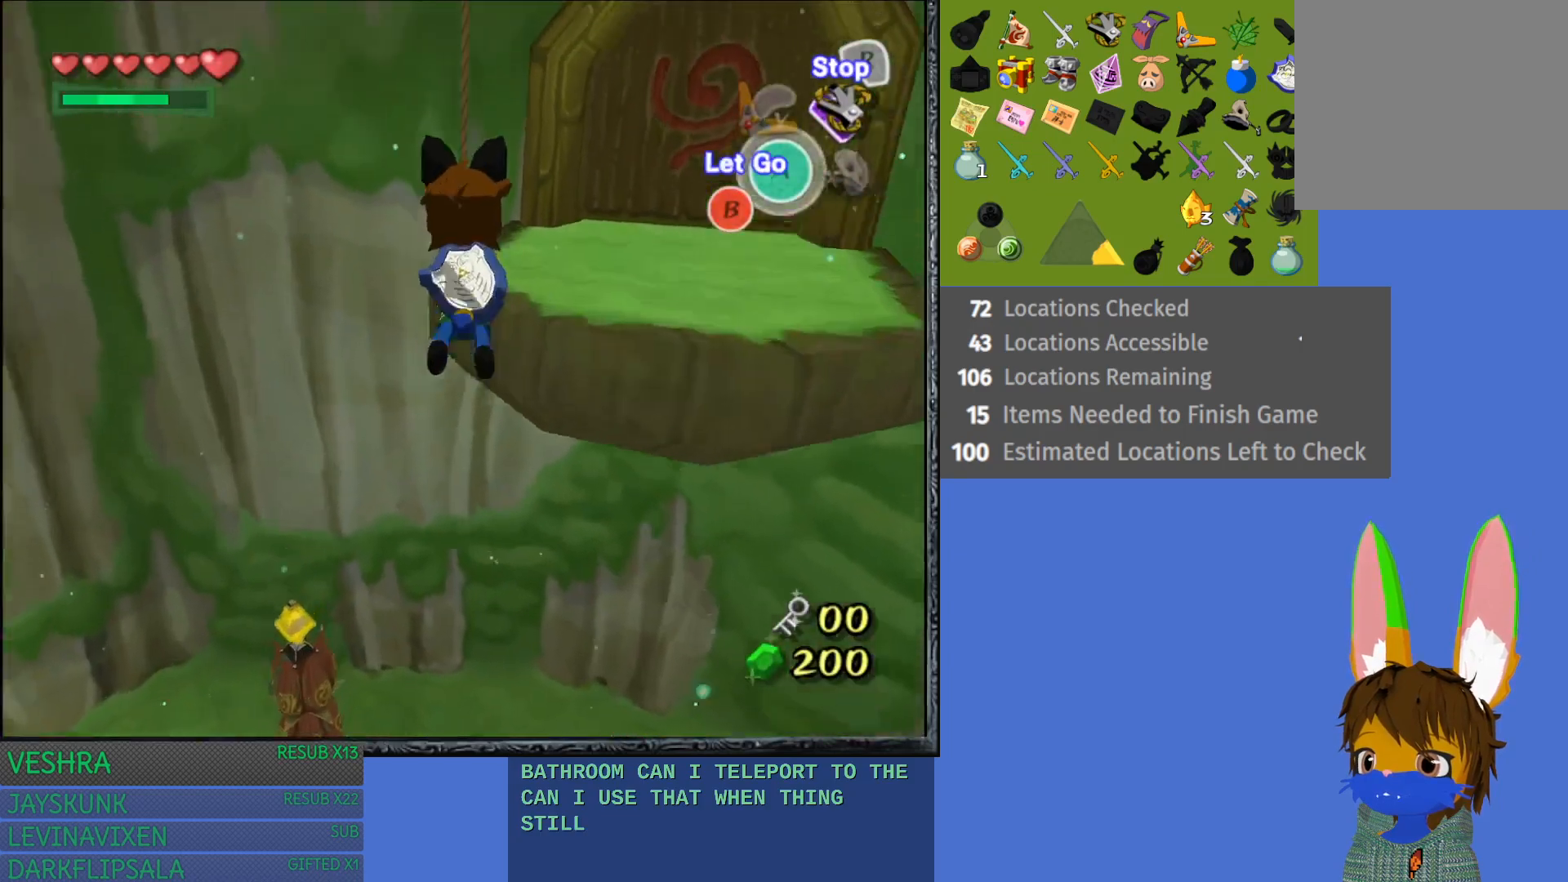
{"buttons": [], "left_stick": "right", "right_stick": "center", "events": []}
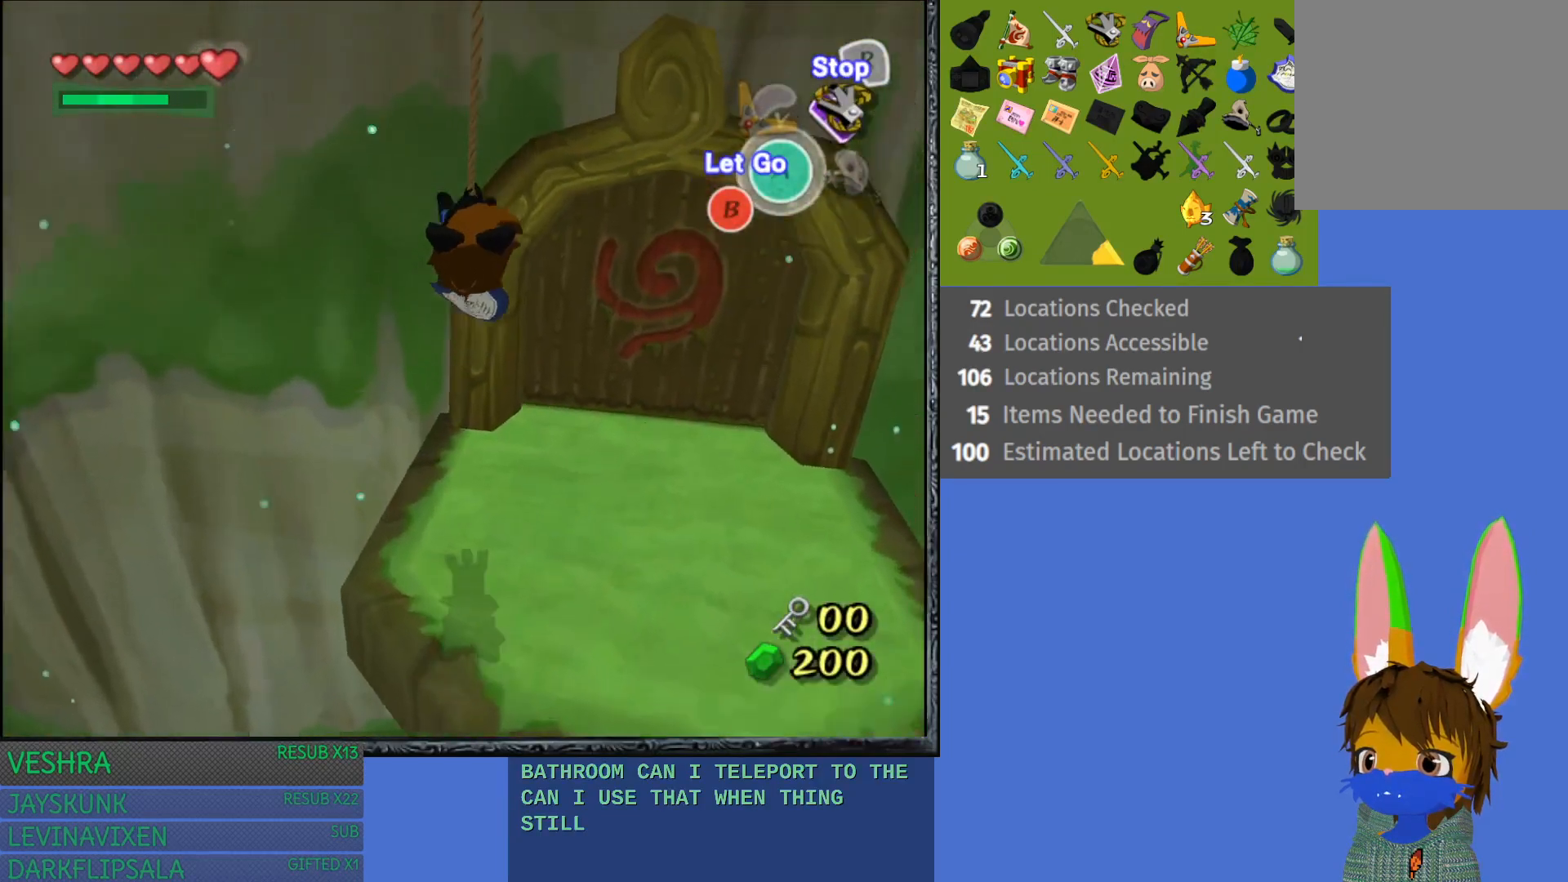
{"buttons": [], "left_stick": "up-right", "right_stick": "center", "events": [[217, "CROSS", "down"], [267, "left_stick", "up-right"], [350, "CROSS", "up"]]}
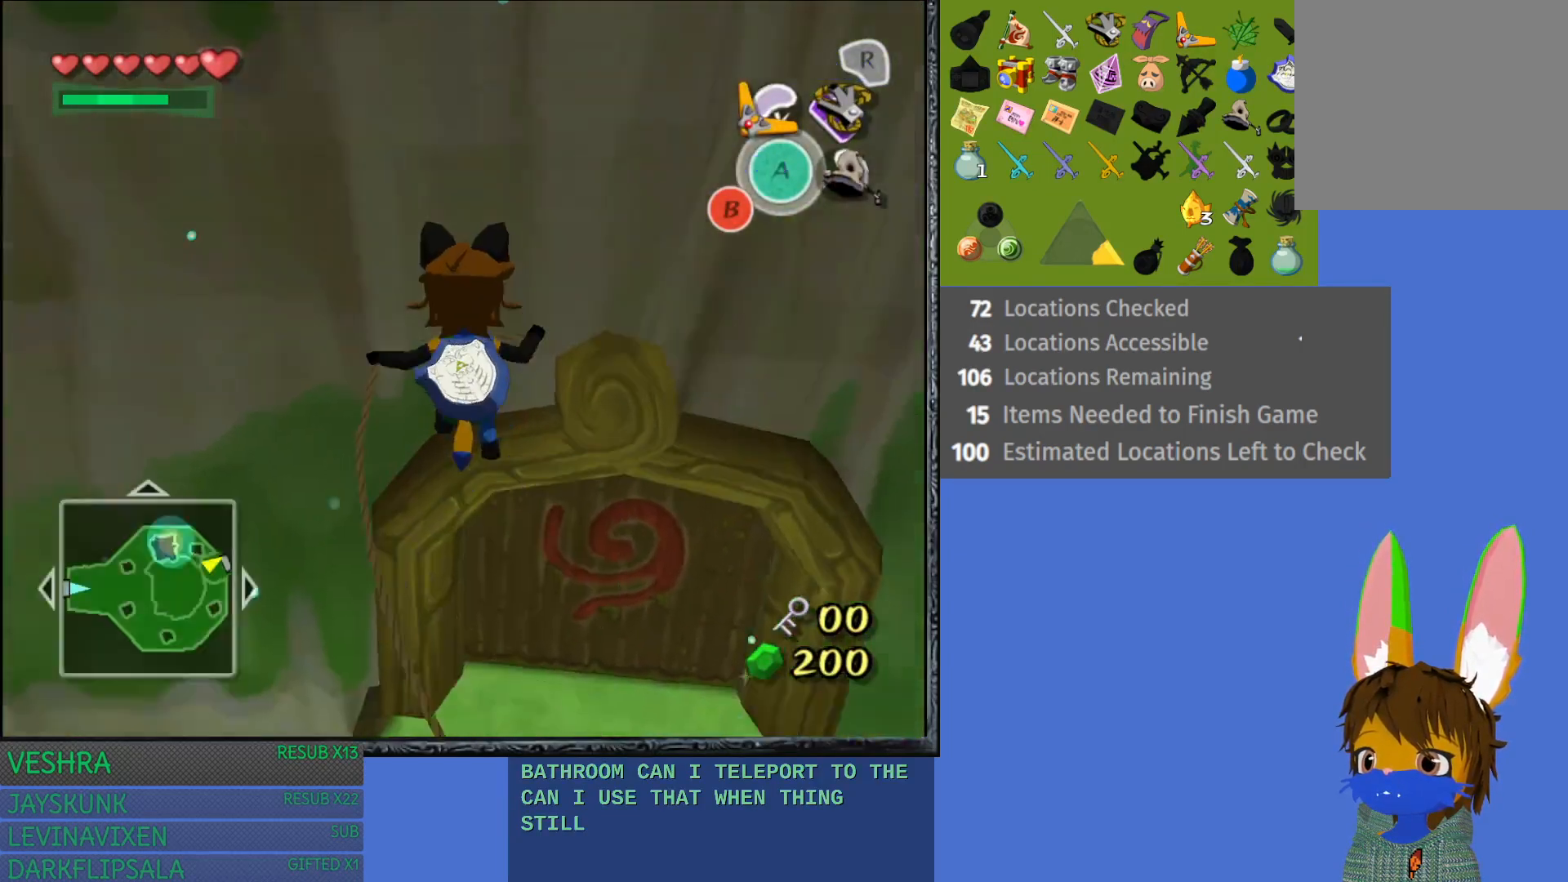
{"buttons": [], "left_stick": "right", "right_stick": "center", "events": [[233, "left_stick", "right"]]}
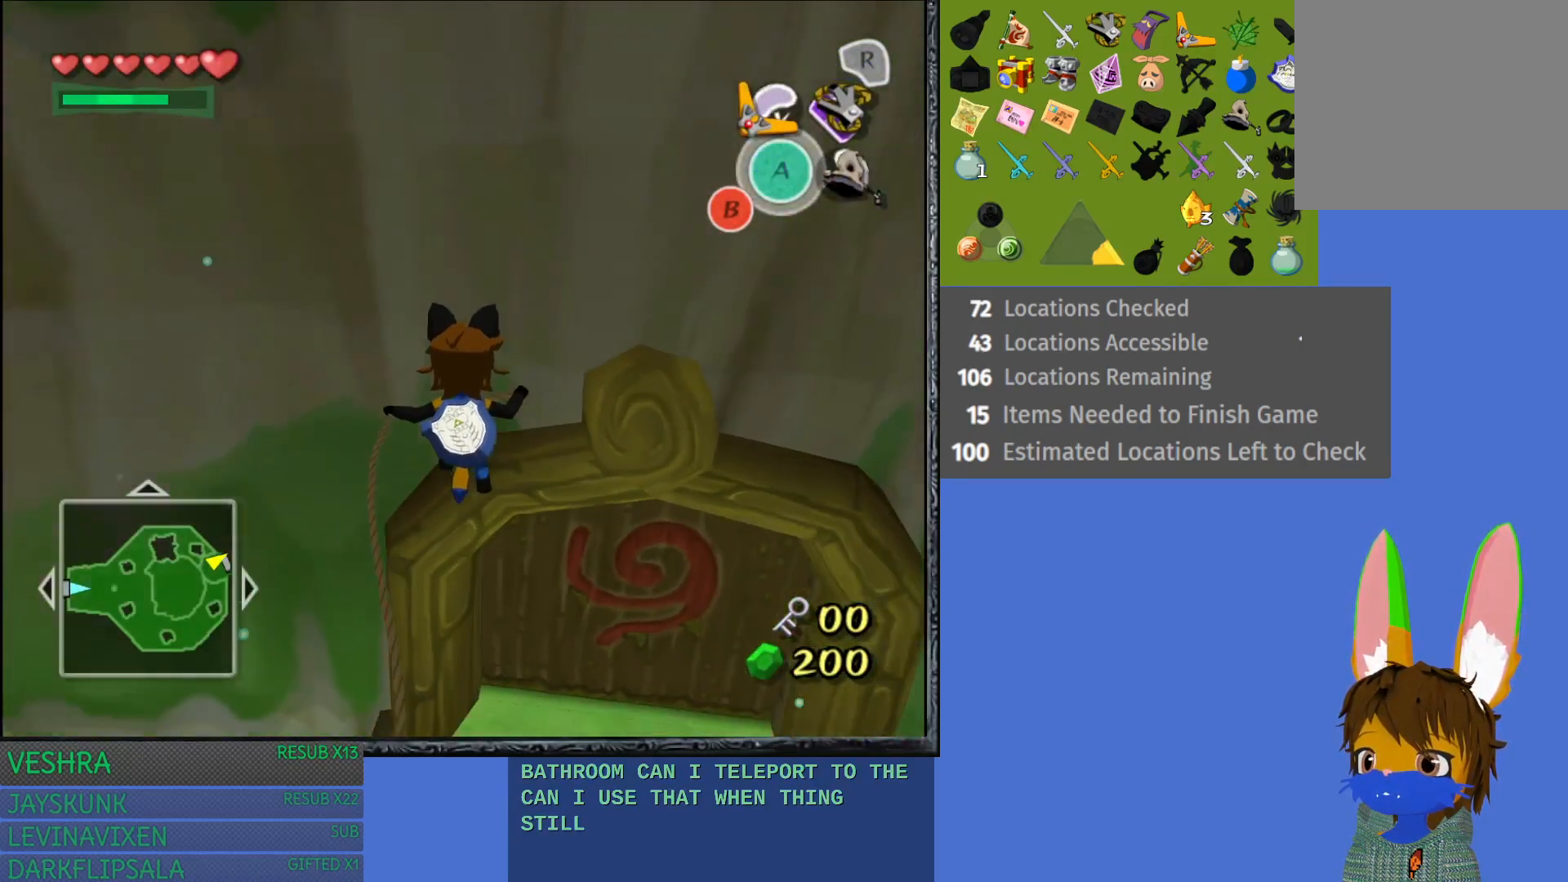
{"buttons": [], "left_stick": "right", "right_stick": "center", "events": []}
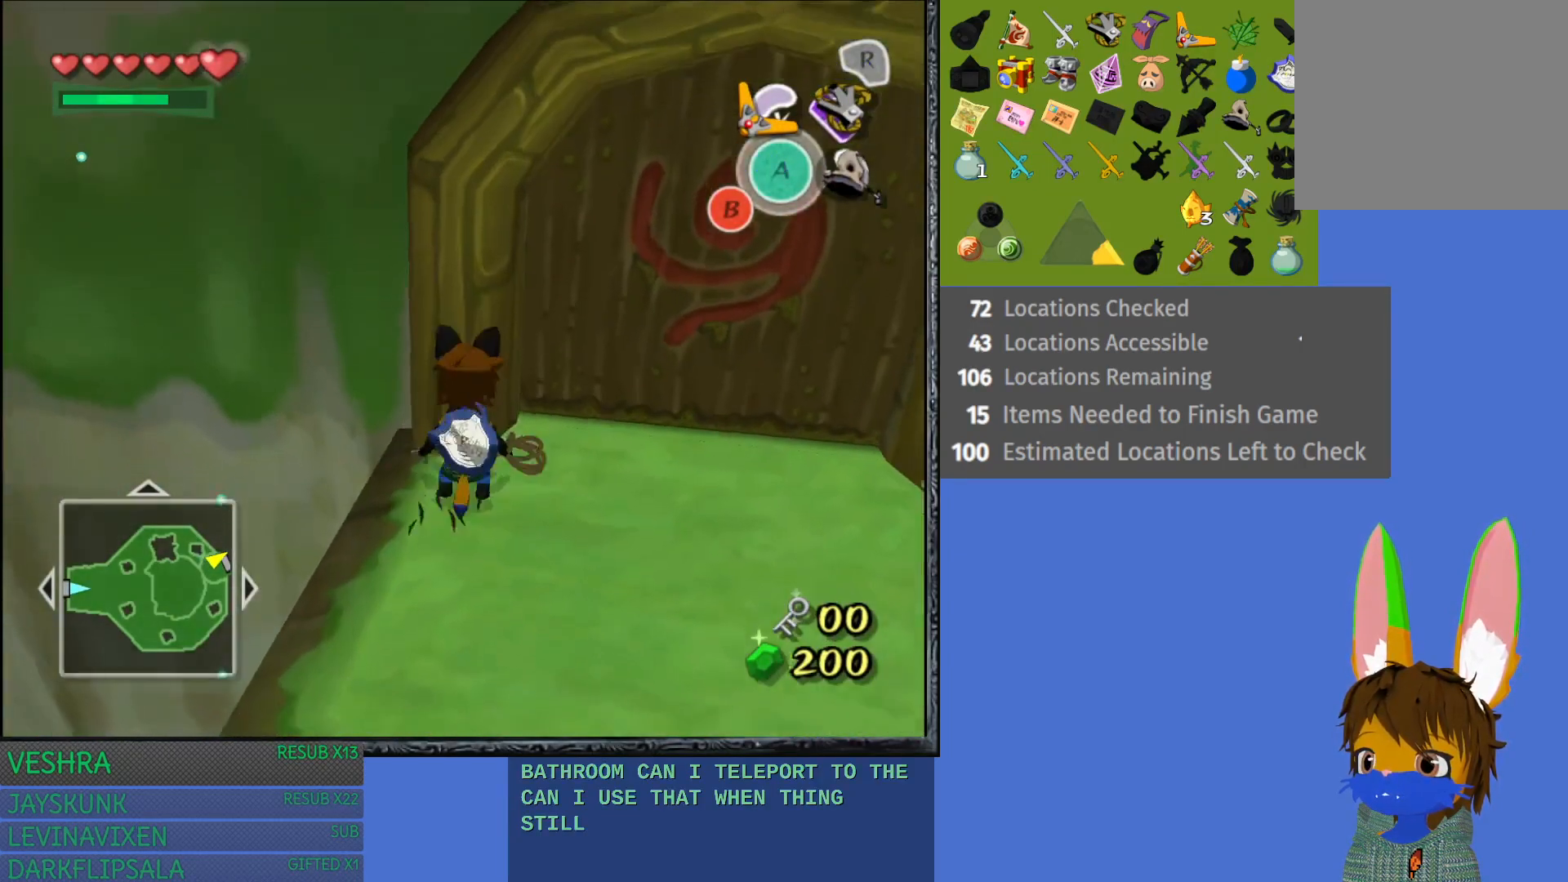
{"buttons": [], "left_stick": "up", "right_stick": "center", "events": [[183, "left_stick", "up-right"], [317, "left_stick", "up"]]}
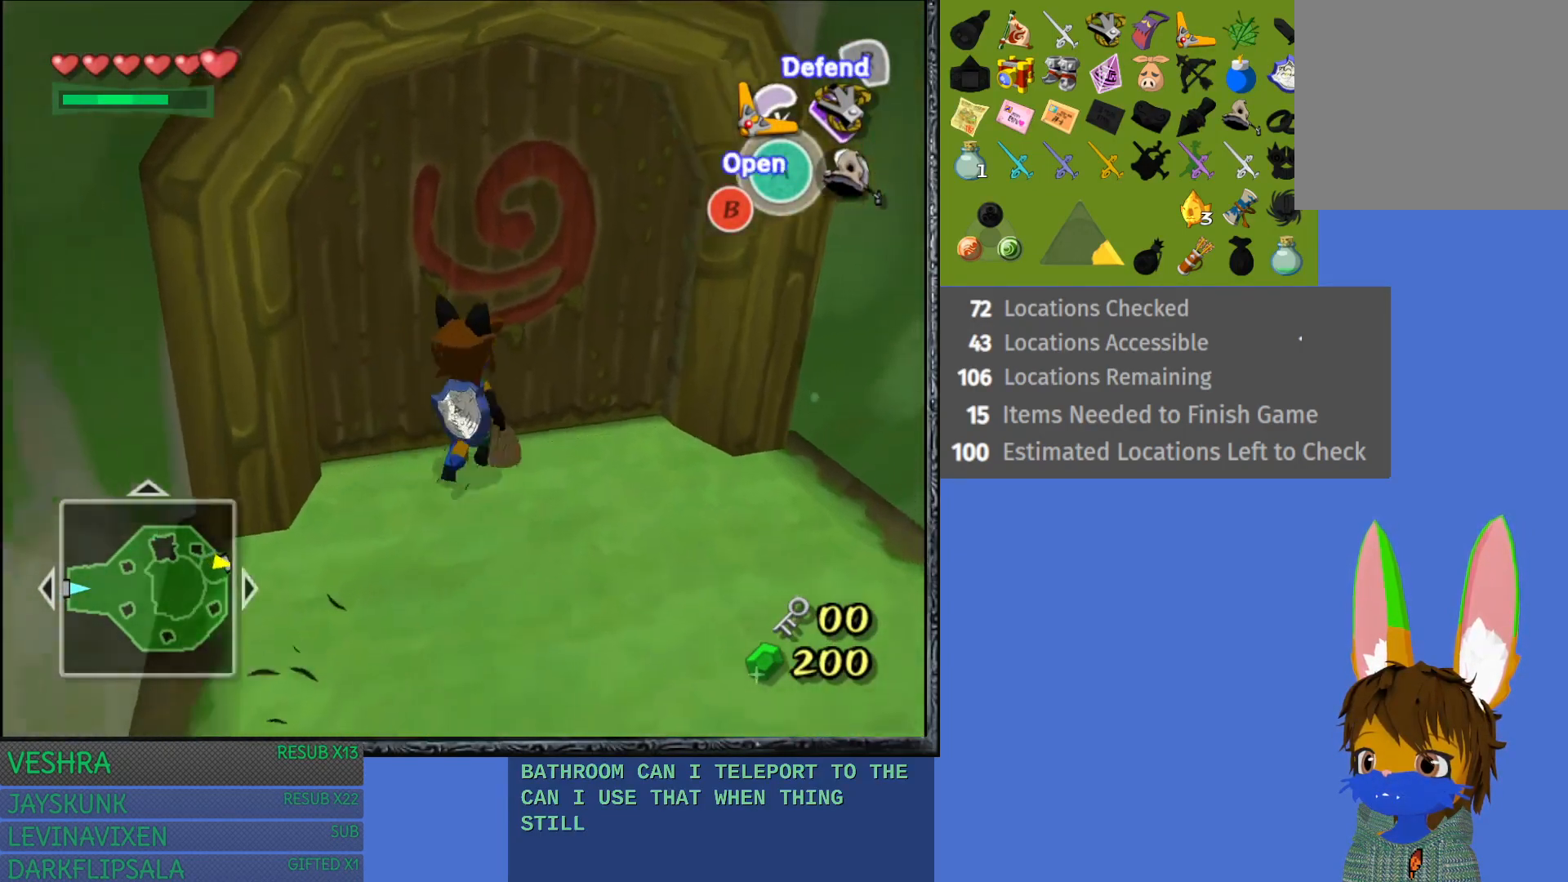
{"buttons": [], "left_stick": "up", "right_stick": "center", "events": [[100, "CROSS", "down"], [350, "CROSS", "up"]]}
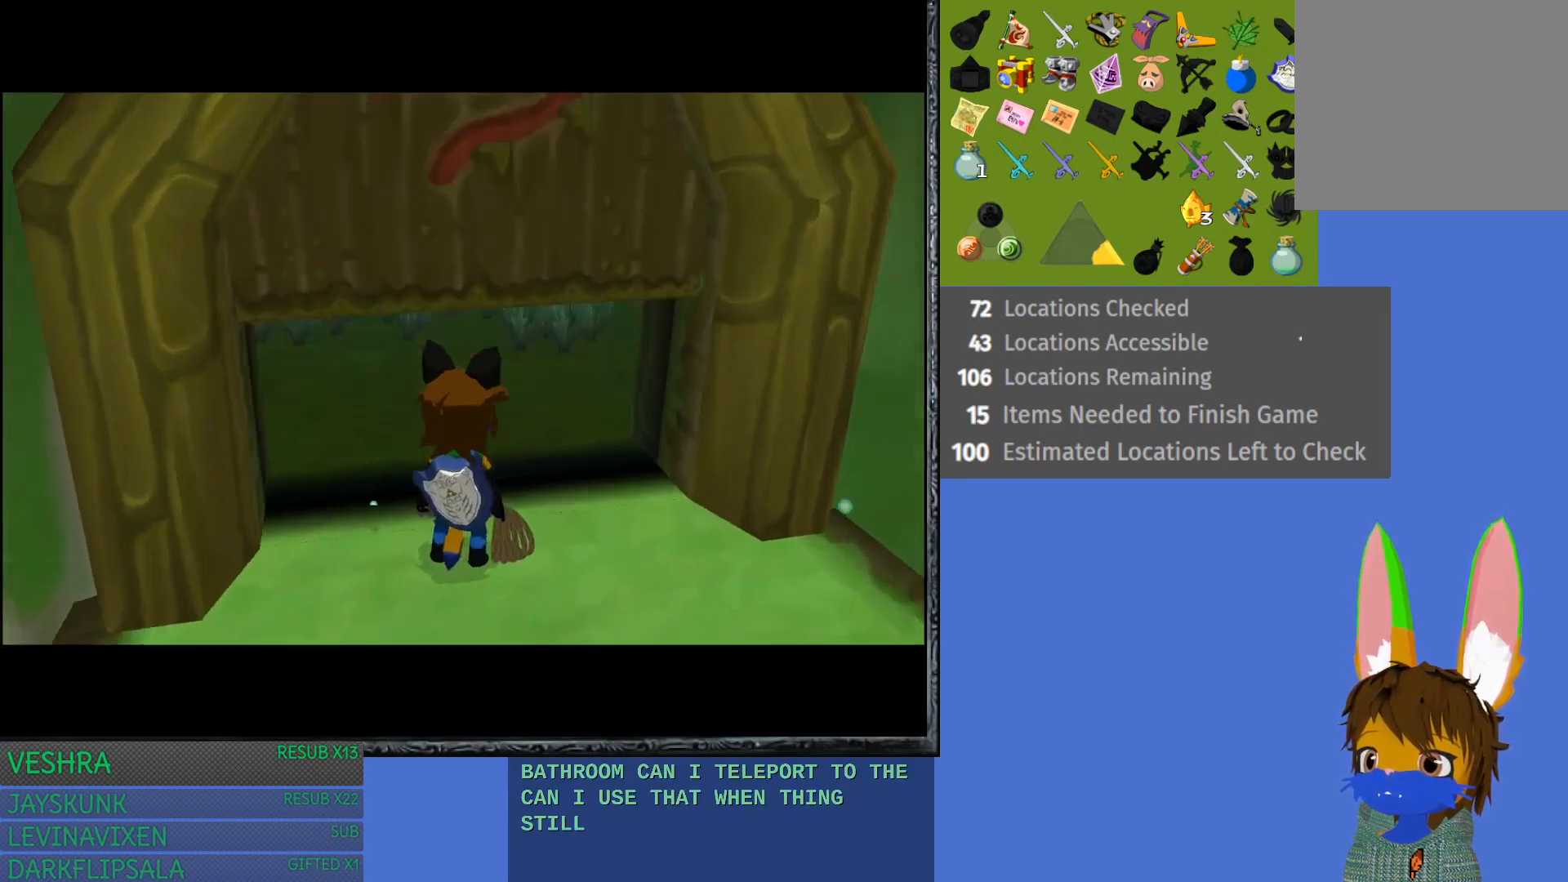
{"buttons": [], "left_stick": "up", "right_stick": "center", "events": []}
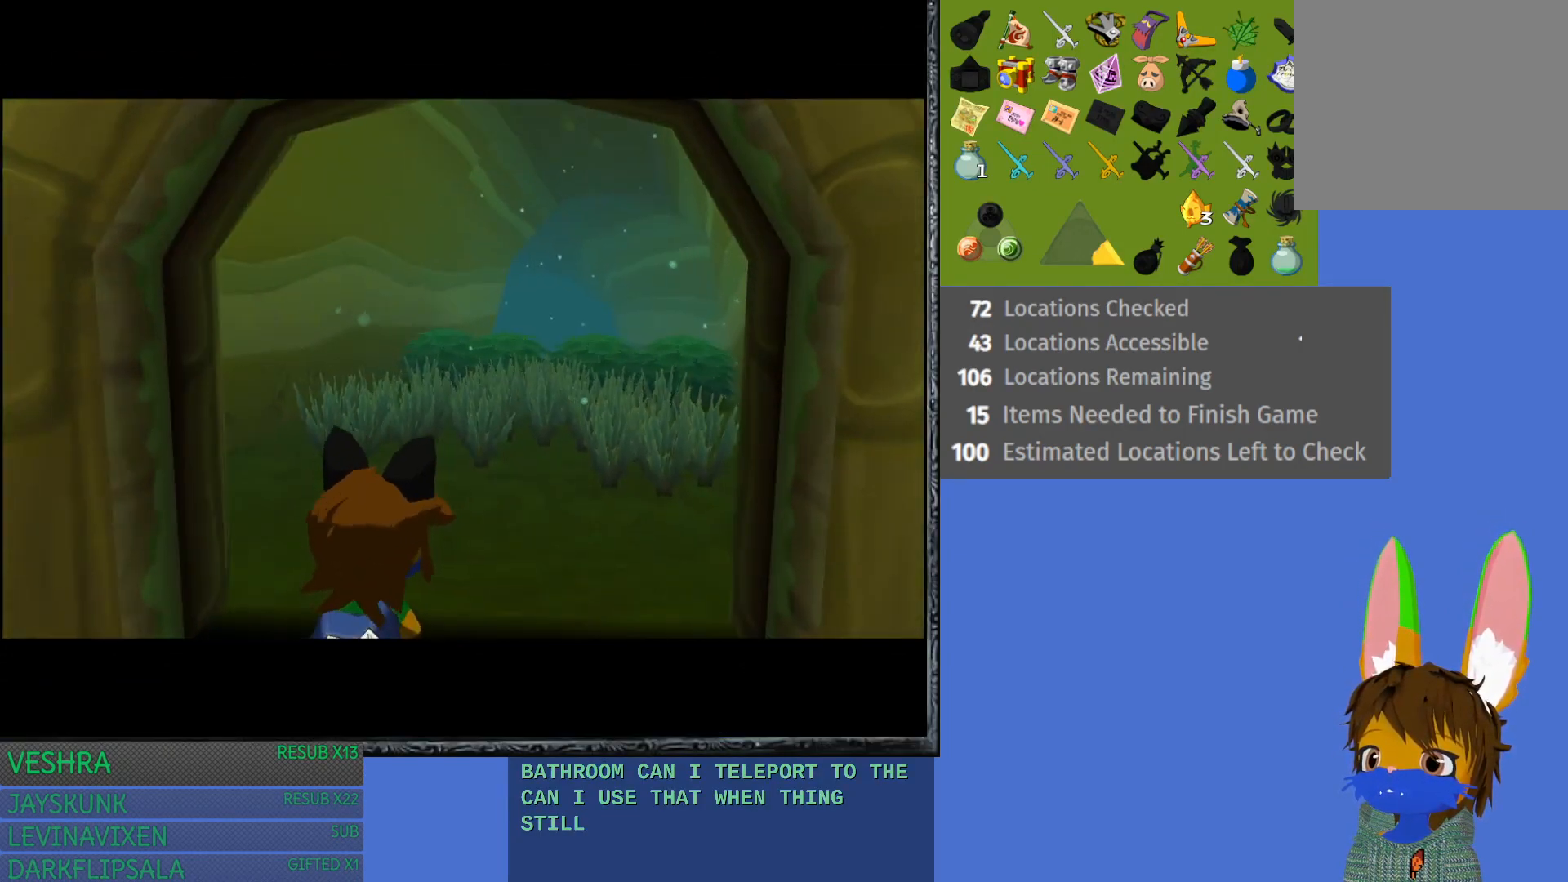
{"buttons": [], "left_stick": "up-right", "right_stick": "center", "events": [[467, "left_stick", "up-right"]]}
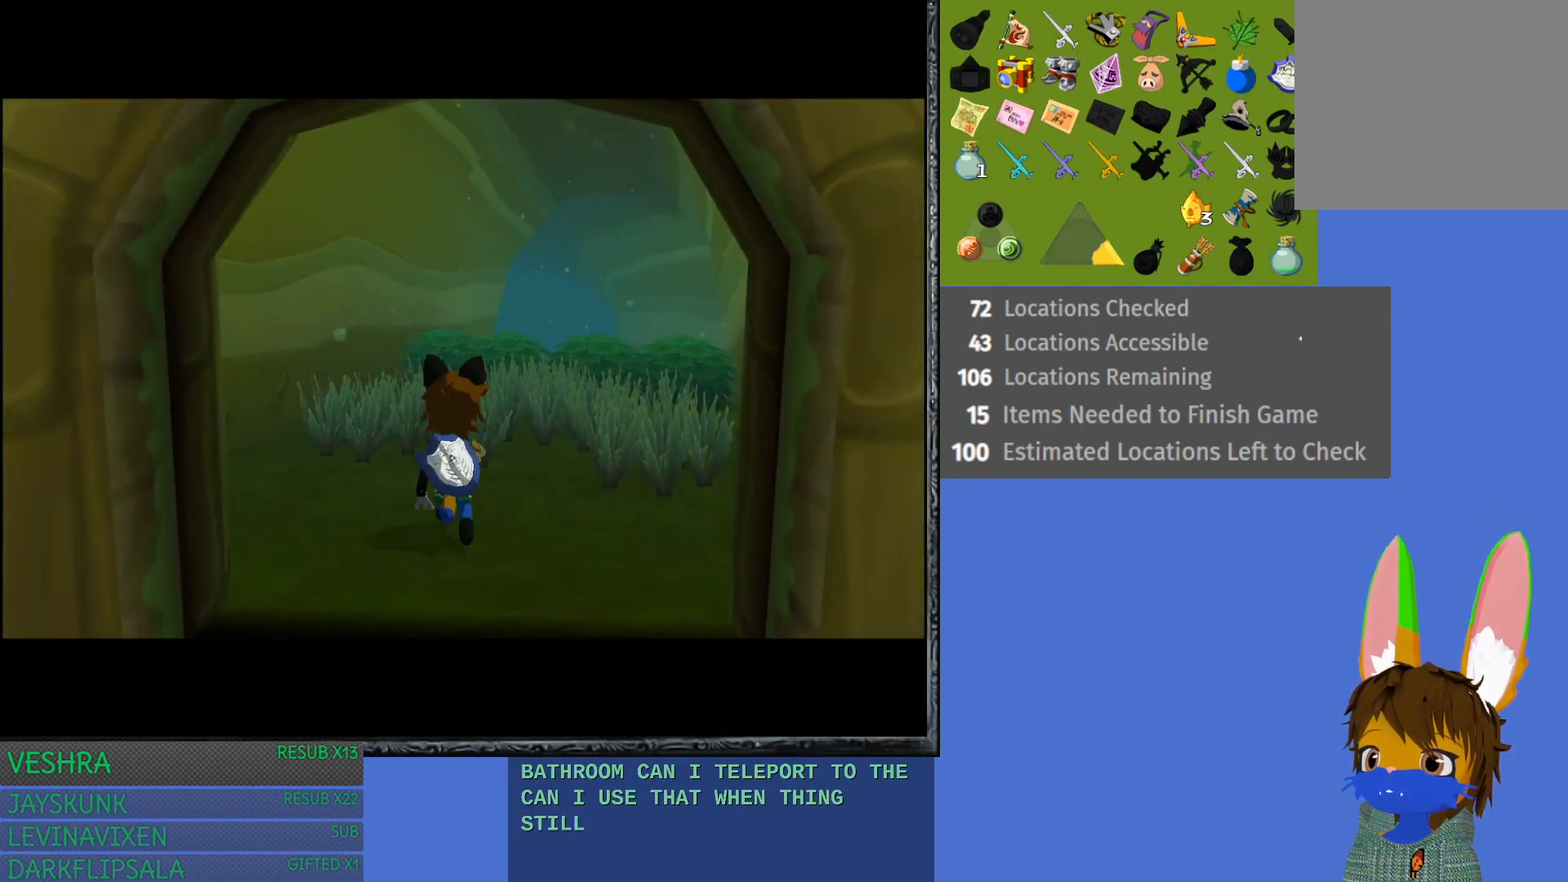
{"buttons": [], "left_stick": "up-right", "right_stick": "center", "events": []}
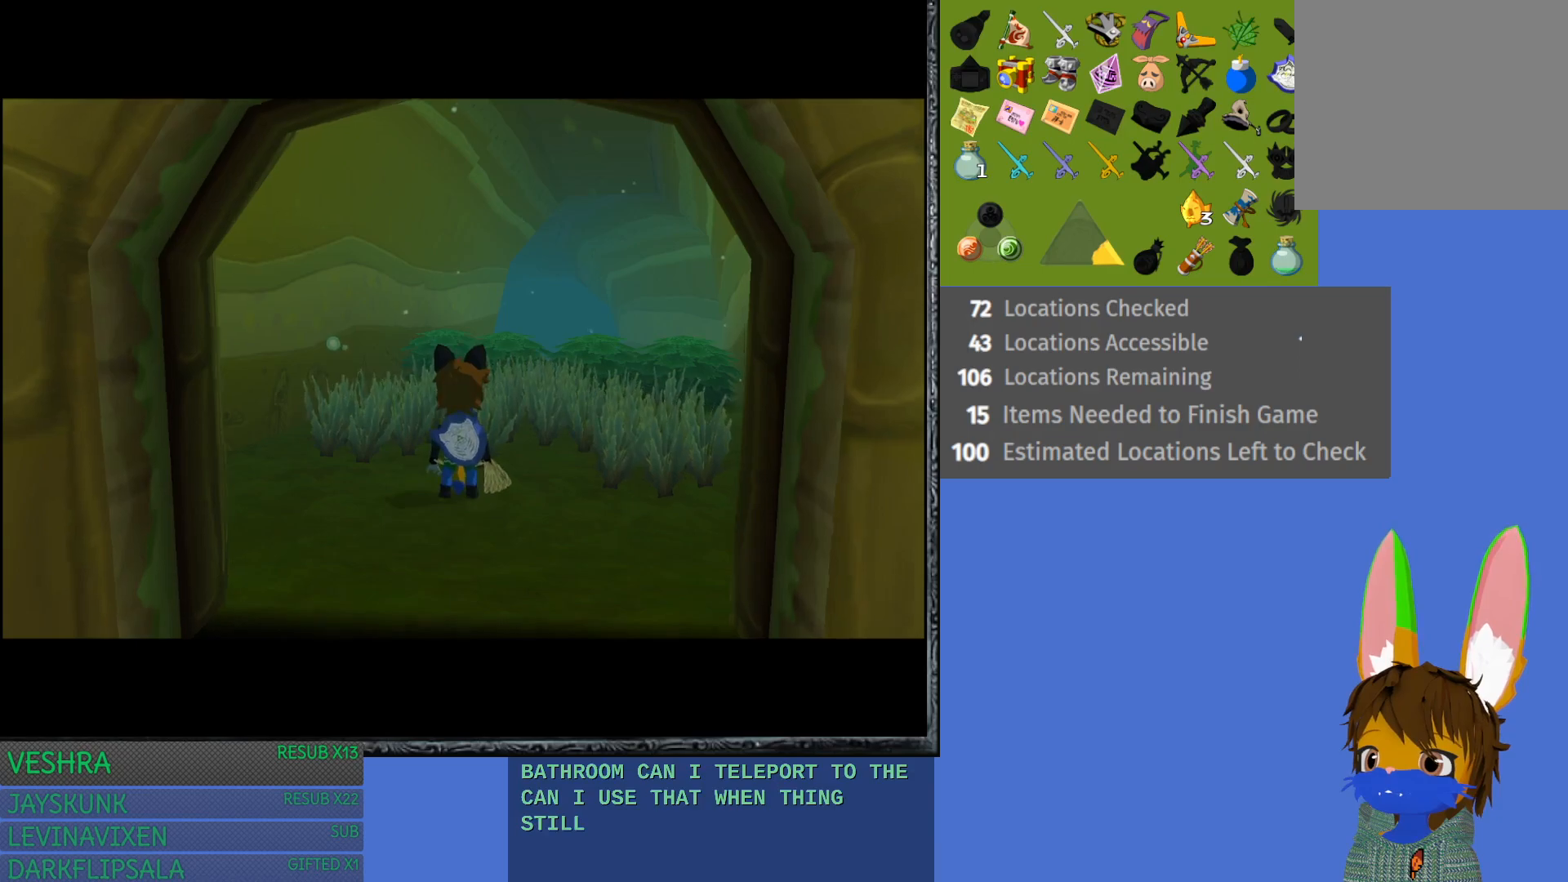
{"buttons": [], "left_stick": "up-right", "right_stick": "center", "events": []}
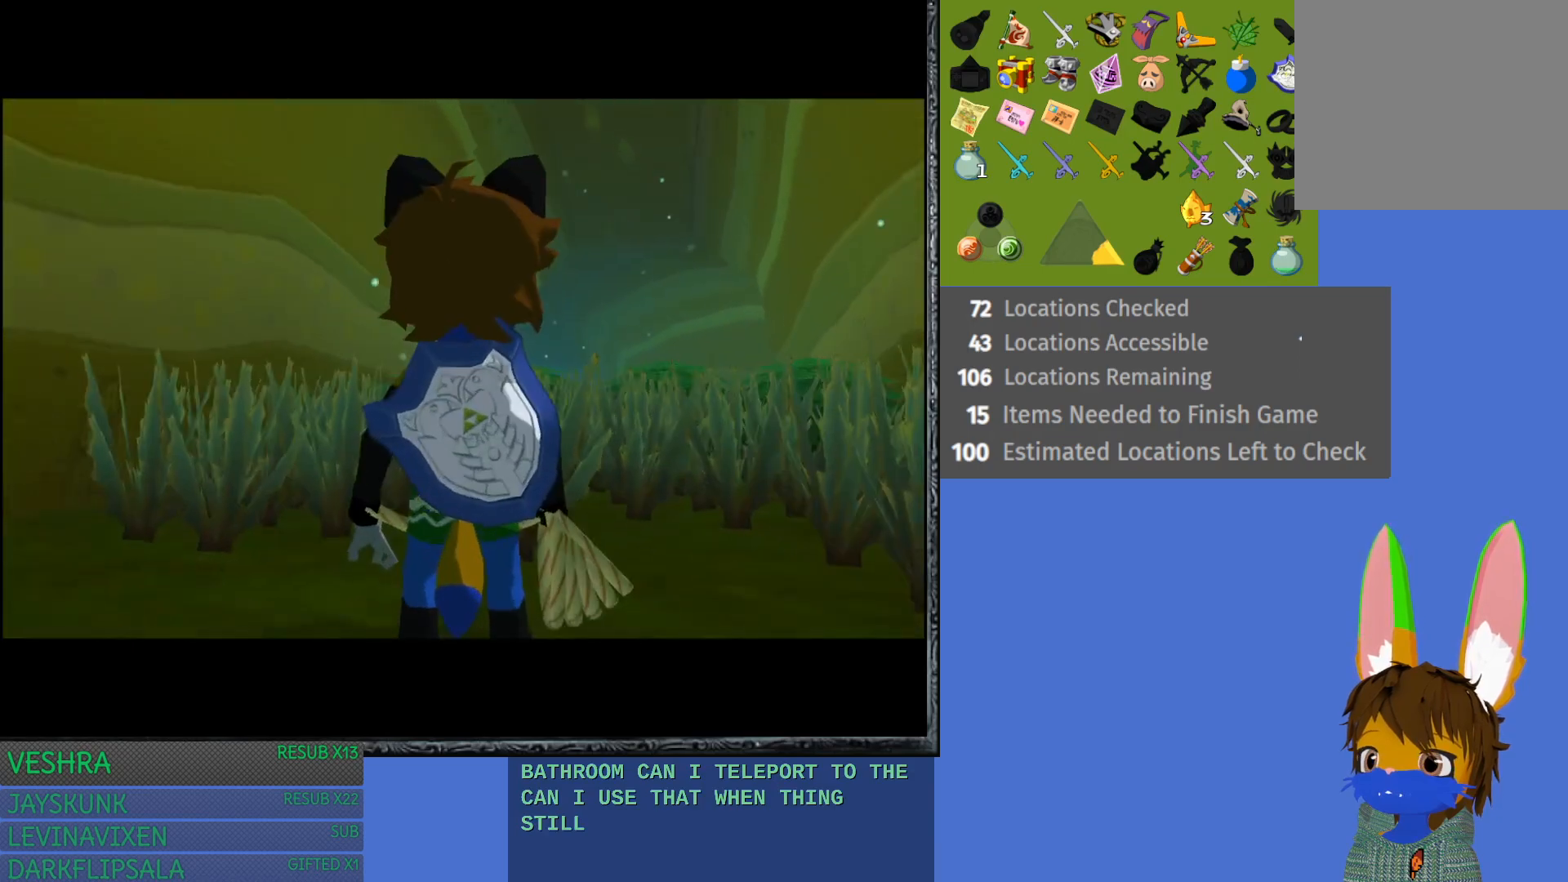
{"buttons": [], "left_stick": "up-right", "right_stick": "center", "events": []}
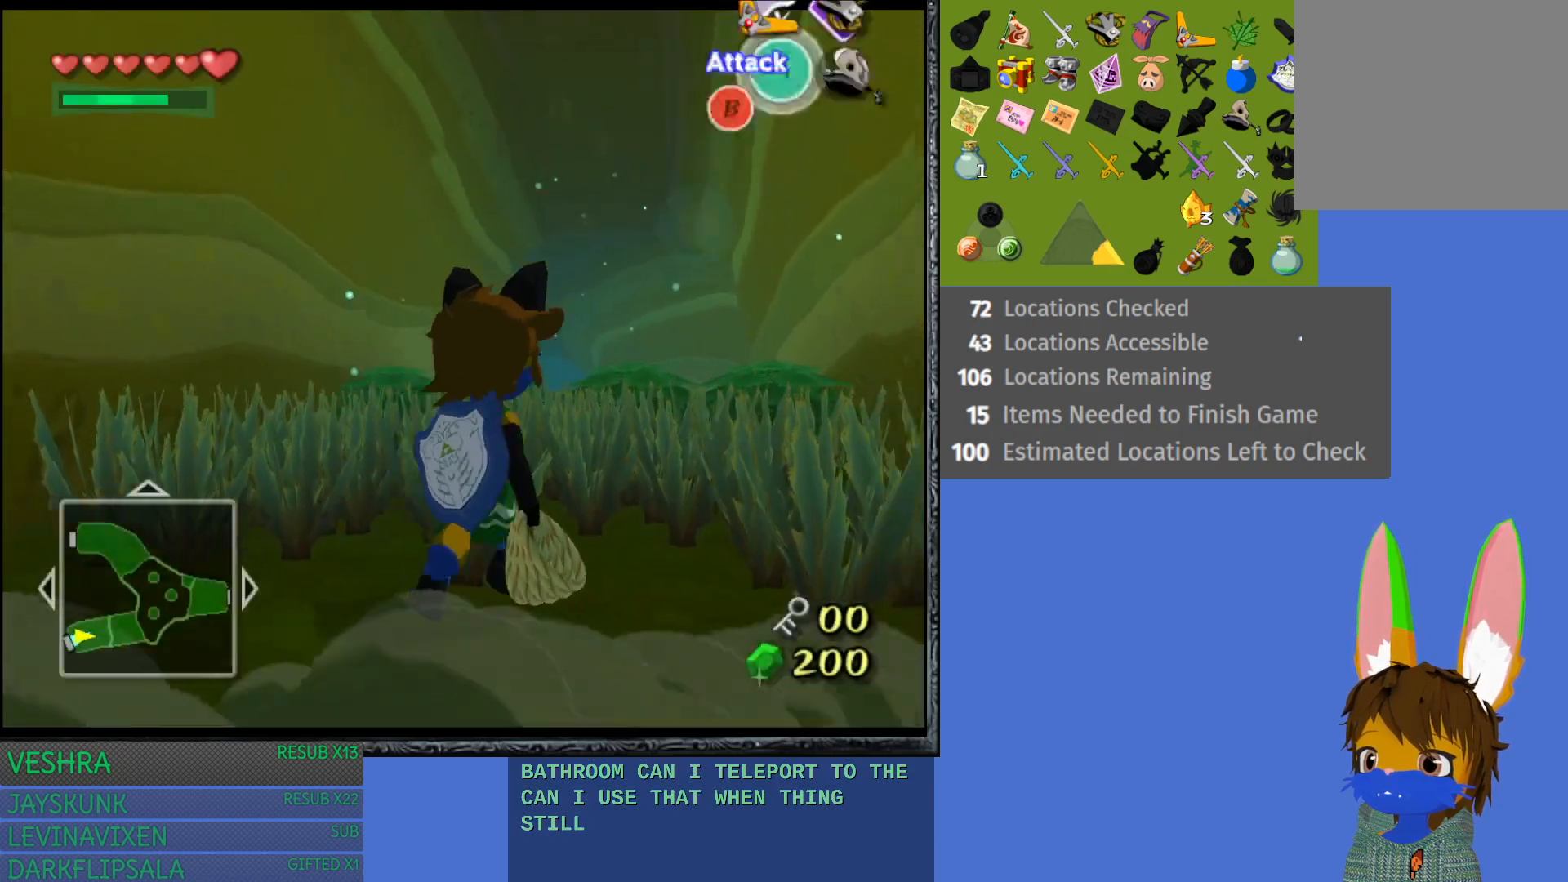
{"buttons": [], "left_stick": "up", "right_stick": "center", "events": [[500, "left_stick", "up"]]}
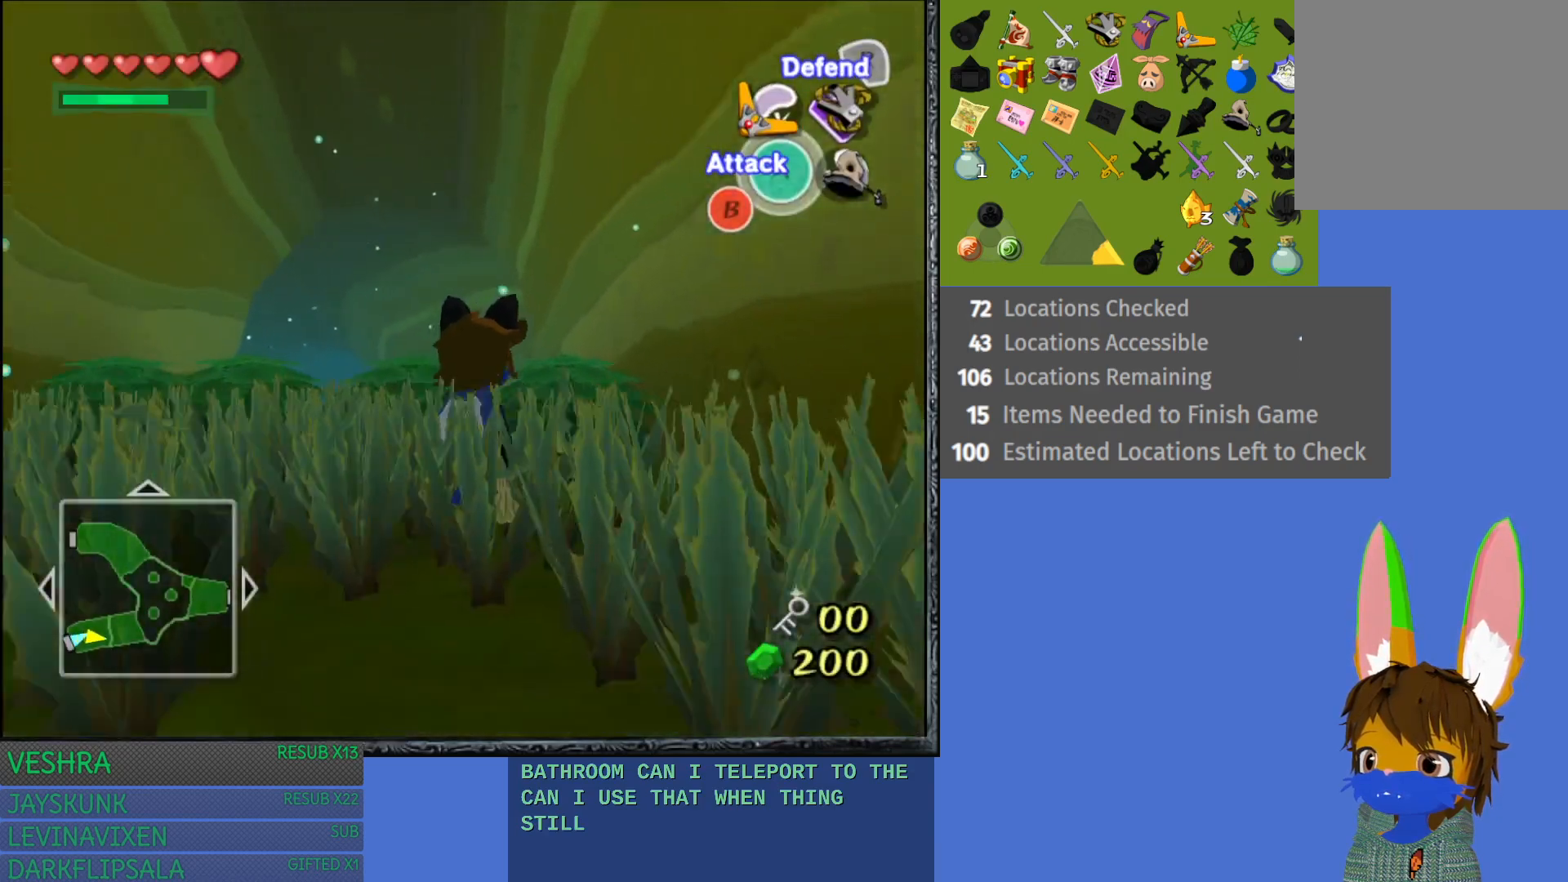
{"buttons": [], "left_stick": "up-left", "right_stick": "center", "events": [[383, "left_stick", "up-left"]]}